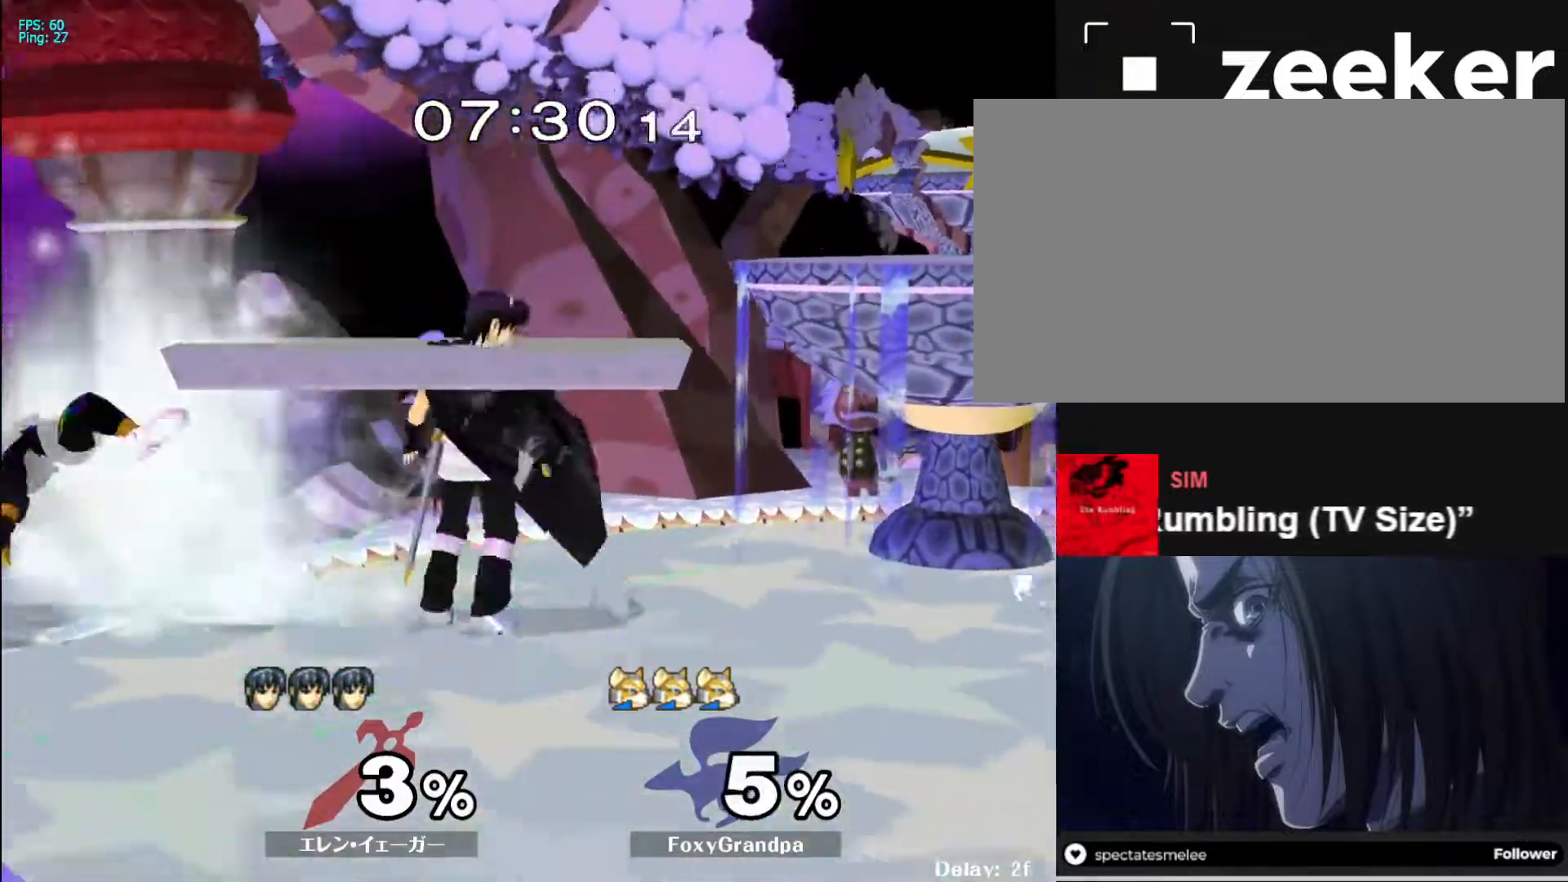
Gameplay with a controller (Nintendo layout); each line is a JSON object with the inputs held at the frame after it. "events" lists button and stick changes between this image and that frame as [ms after this image, input, new state], when the widget could be followed in between. Not read: L3 R3.
{"buttons": [], "left_stick": "left", "right_stick": "center", "events": [[100, "right_stick", "center"], [350, "left_stick", "center"], [433, "left_stick", "left"]]}
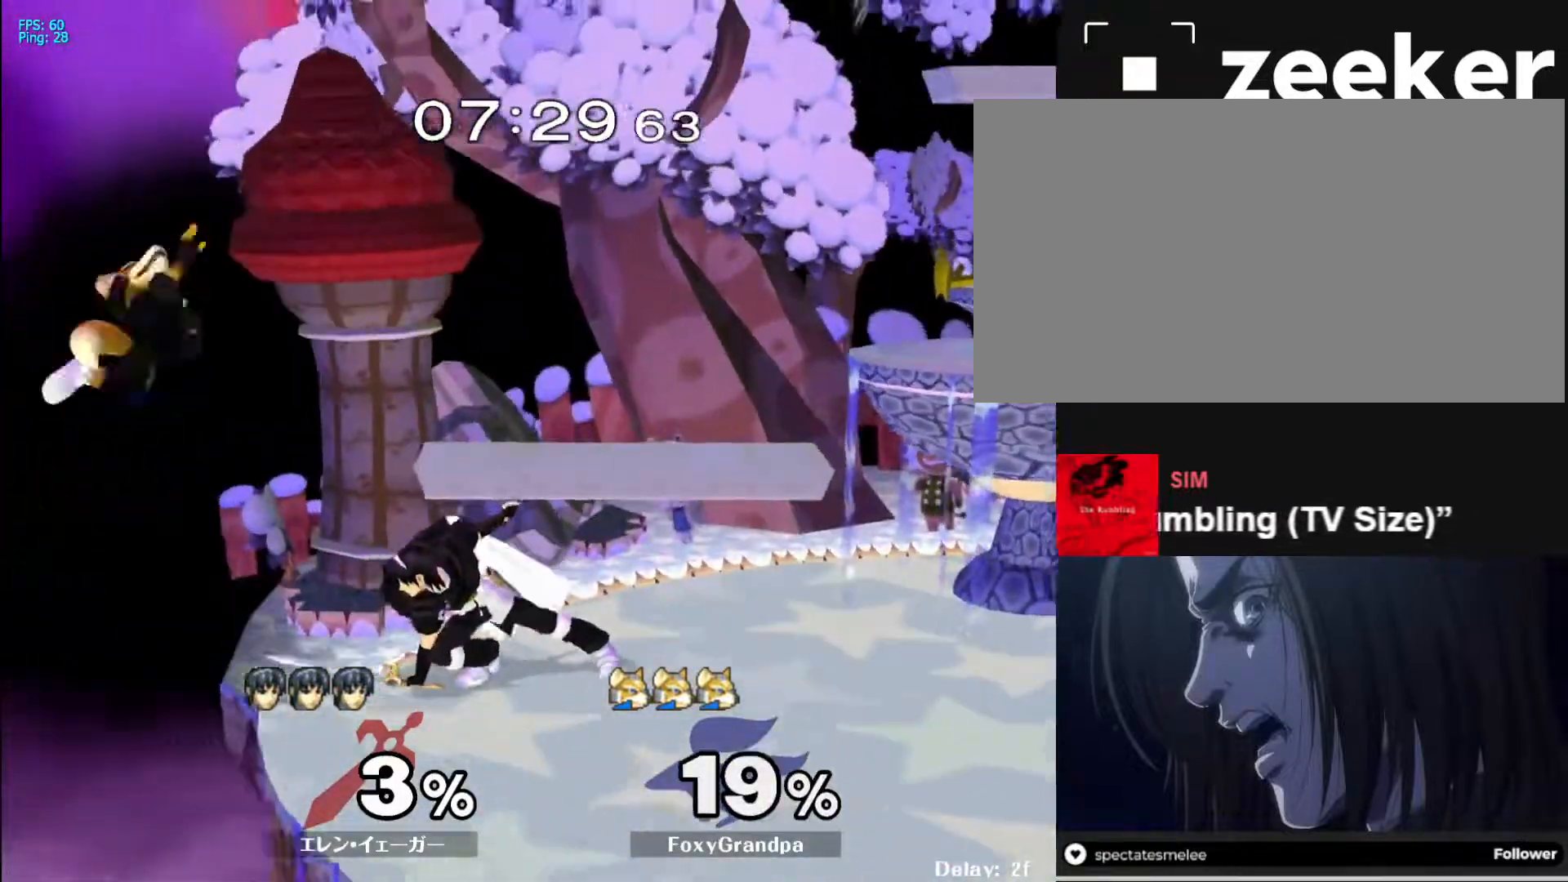
{"buttons": [], "left_stick": "center", "right_stick": "center", "events": [[267, "left_stick", "center"]]}
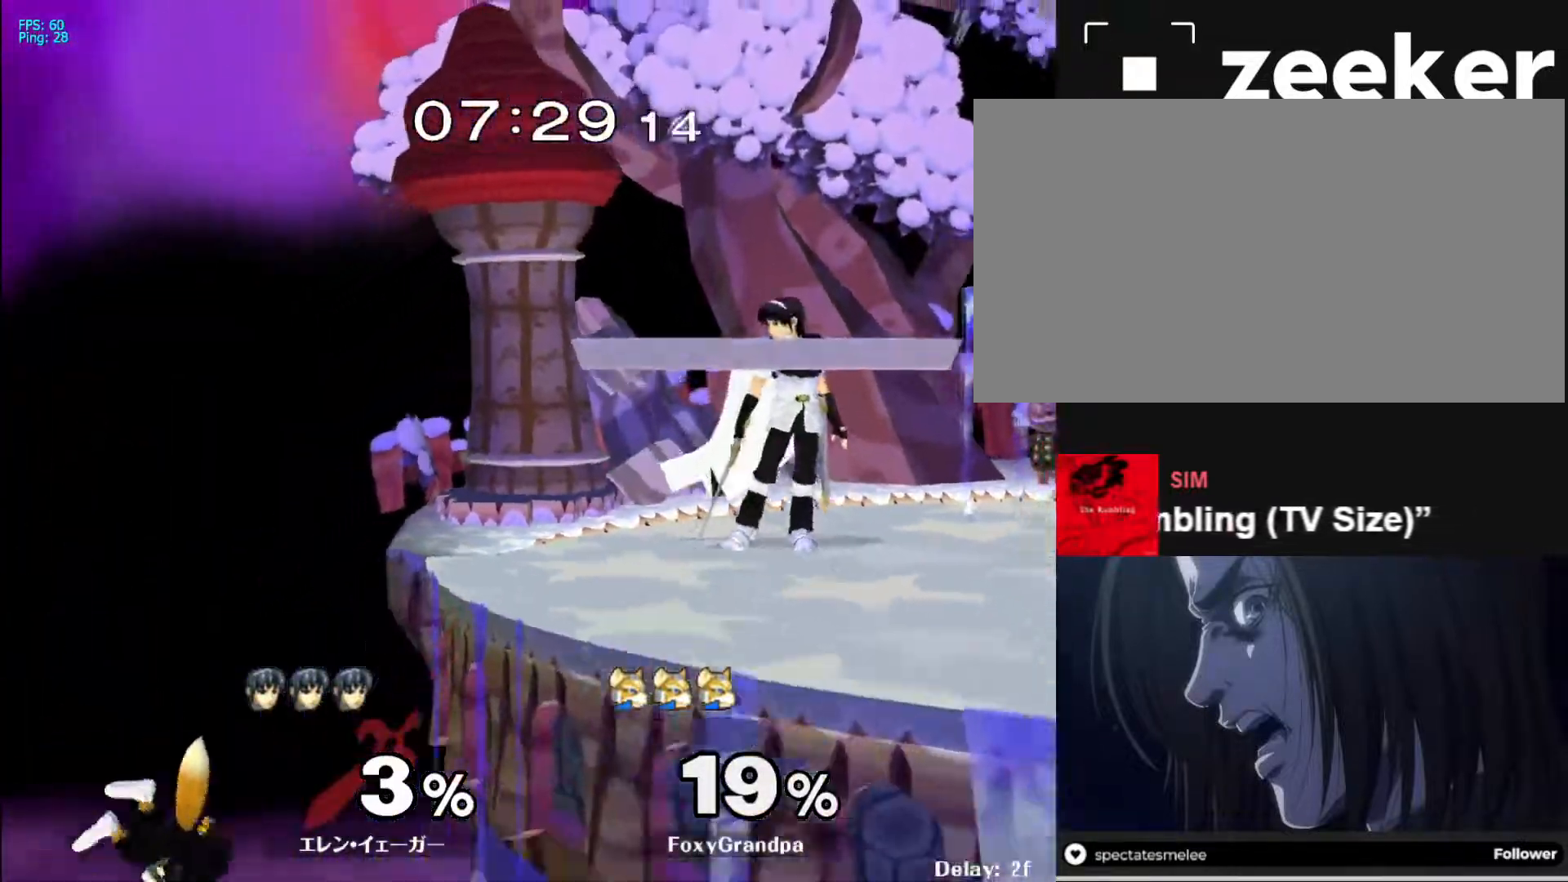
{"buttons": [], "left_stick": "center", "right_stick": "center", "events": []}
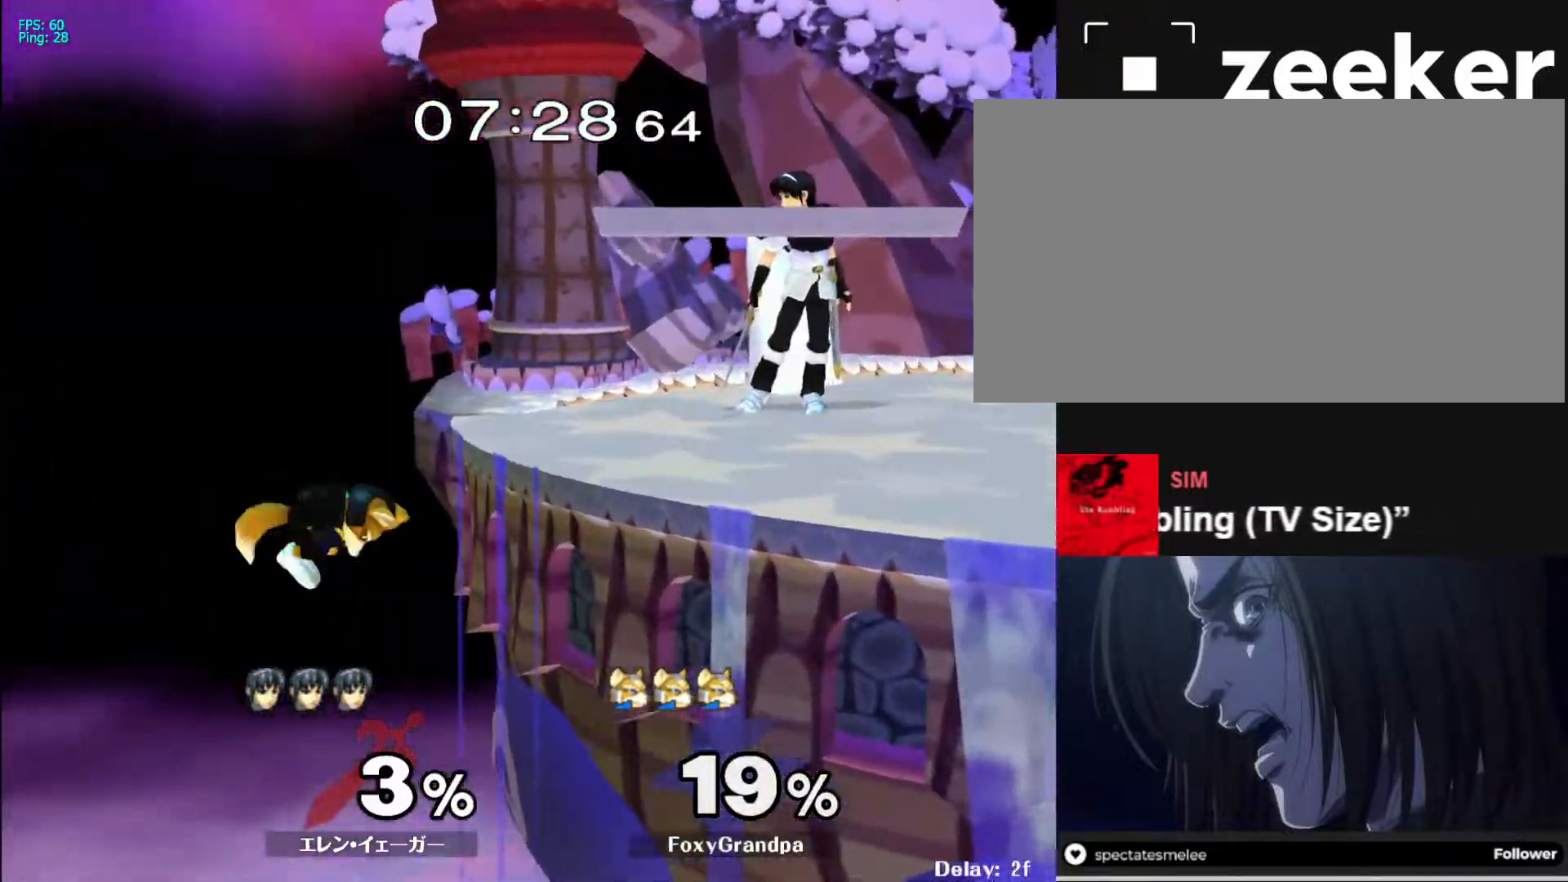
{"buttons": [], "left_stick": "down-left", "right_stick": "center", "events": [[217, "X", "down"], [233, "left_stick", "down-right"], [250, "R1", "down"], [383, "R1", "up"], [383, "X", "up"], [400, "left_stick", "center"], [483, "left_stick", "down-left"]]}
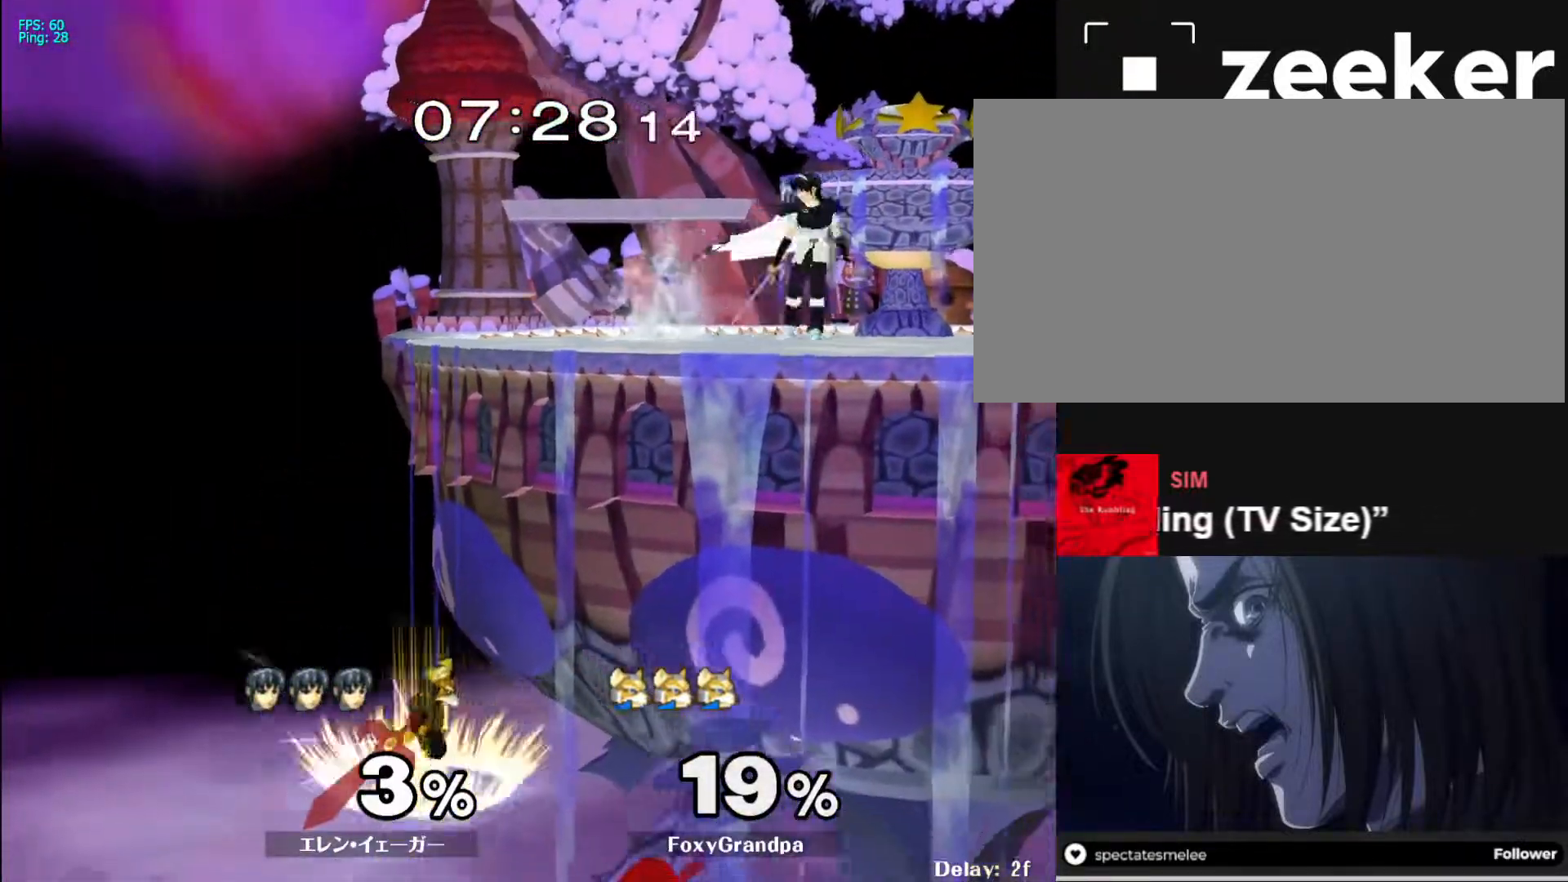
{"buttons": [], "left_stick": "left", "right_stick": "center", "events": [[17, "X", "down"], [50, "R1", "down"], [150, "left_stick", "left"], [183, "R1", "up"], [183, "X", "up"]]}
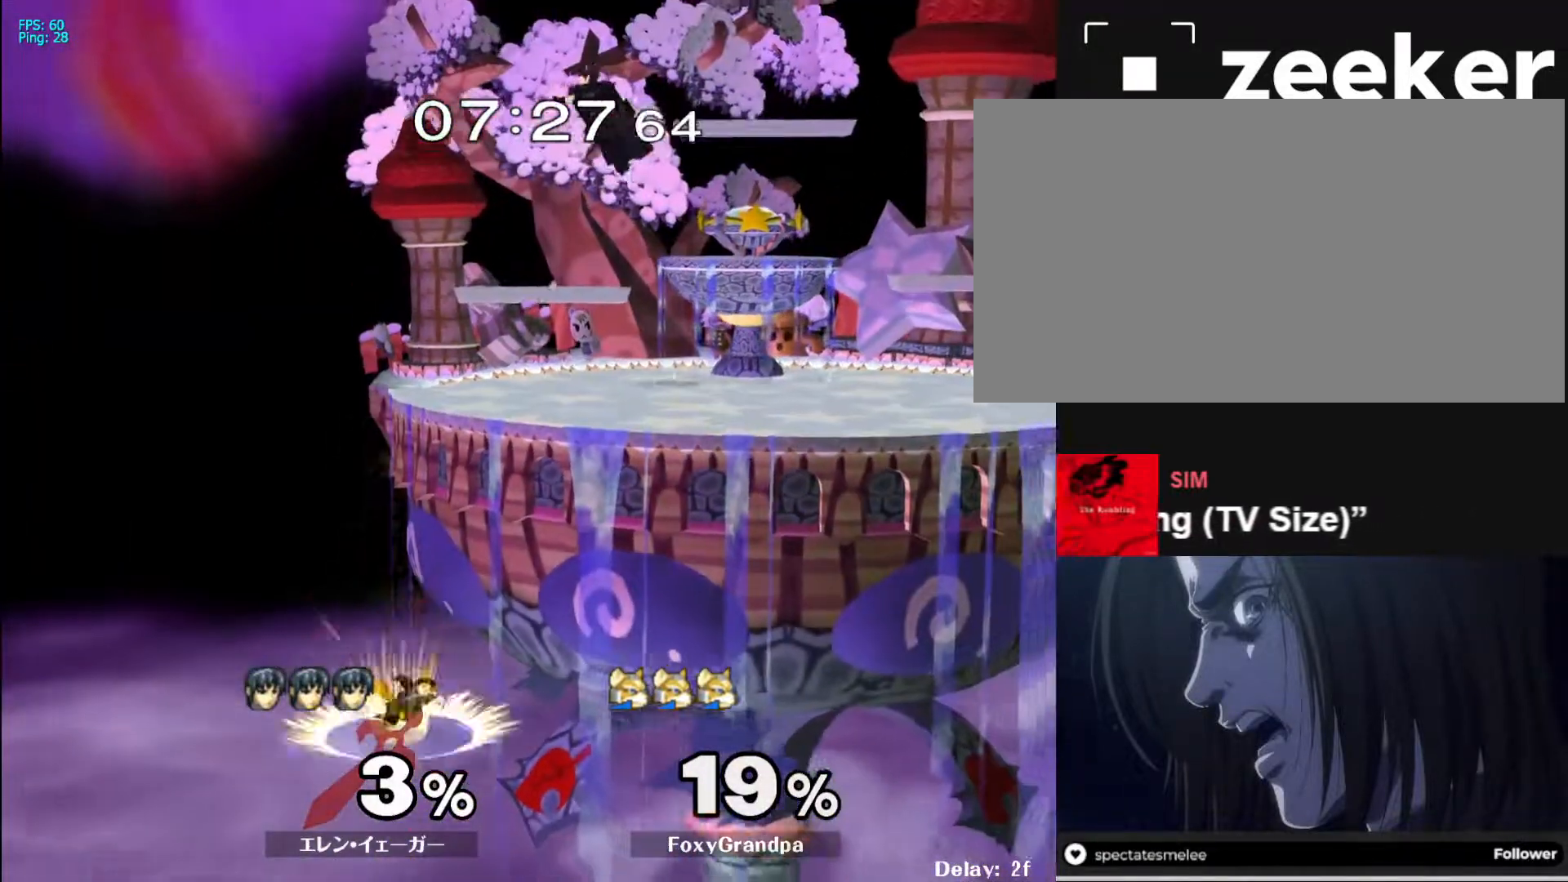
{"buttons": ["A"], "left_stick": "down", "right_stick": "center", "events": [[117, "left_stick", "down"], [417, "A", "down"]]}
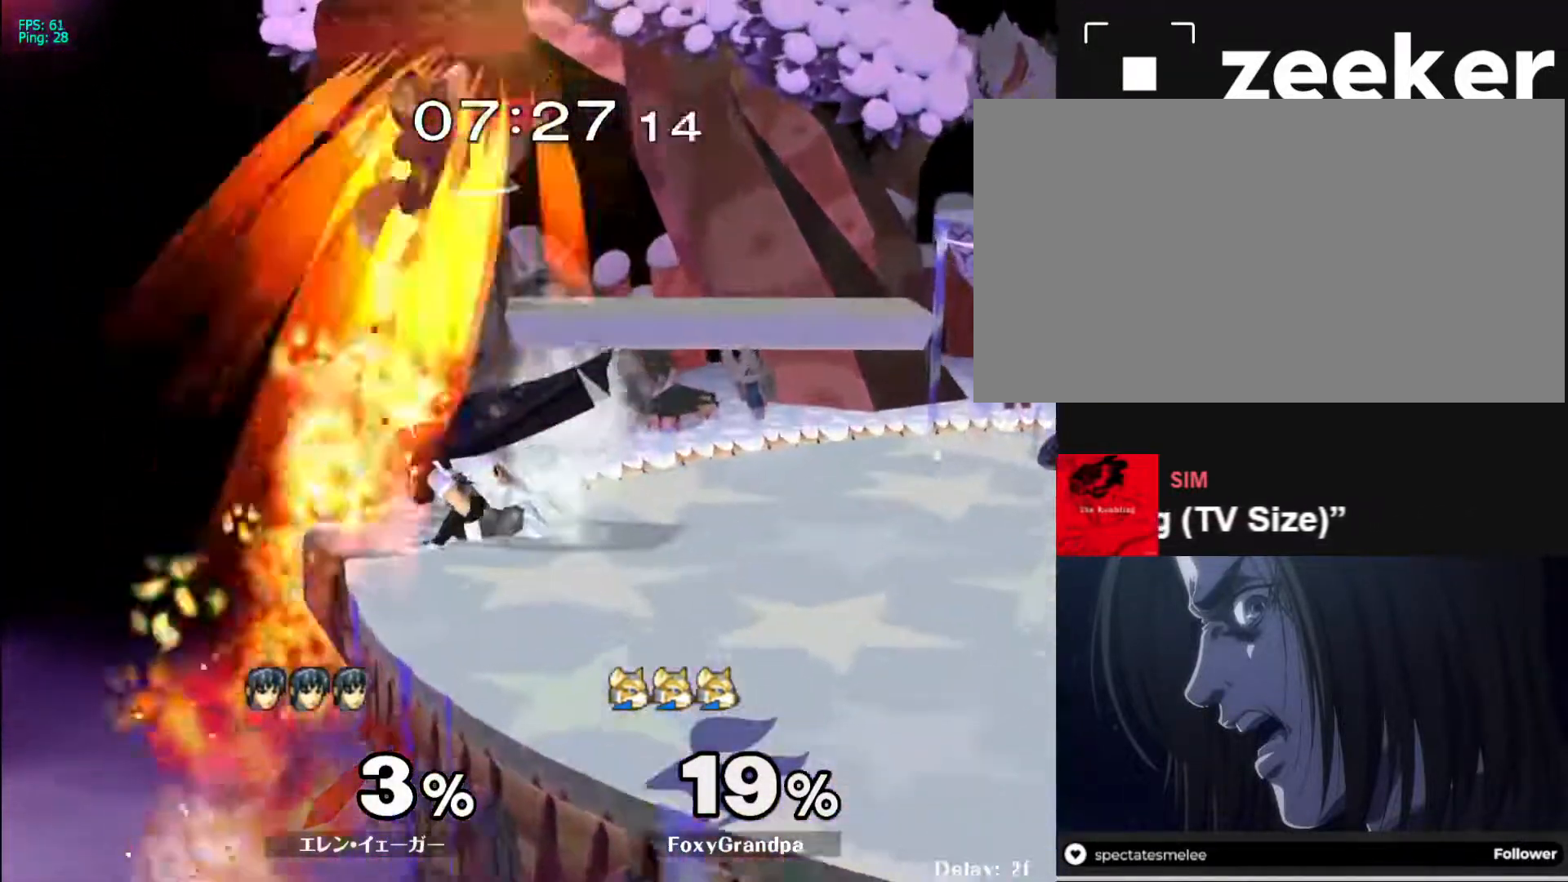
{"buttons": [], "left_stick": "center", "right_stick": "center", "events": [[17, "A", "up"], [167, "left_stick", "center"], [233, "left_stick", "right"], [483, "left_stick", "center"]]}
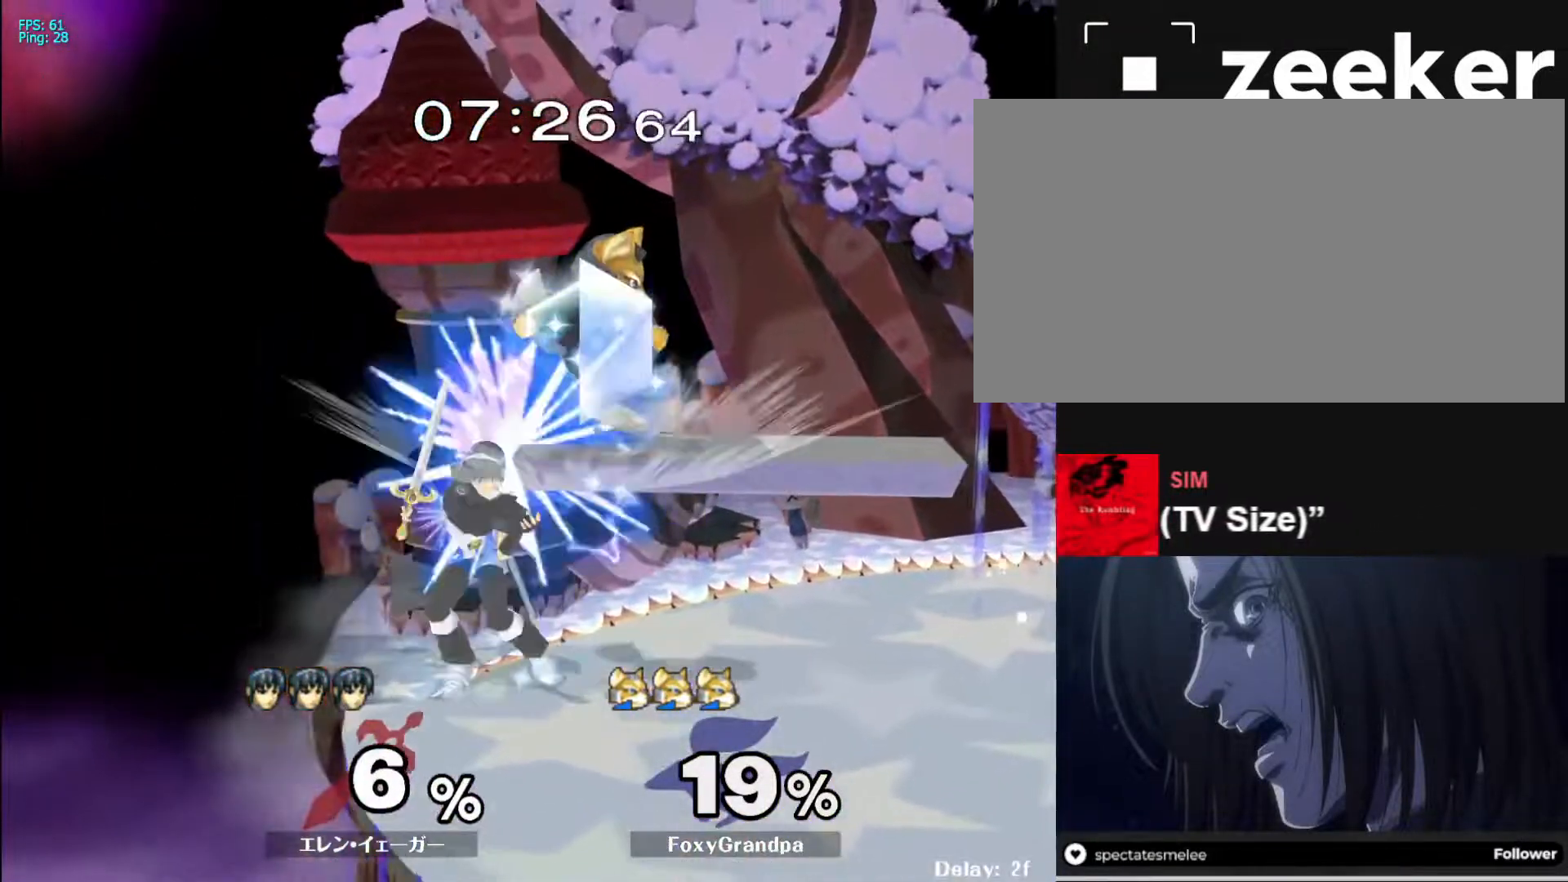
{"buttons": [], "left_stick": "right", "right_stick": "center", "events": [[100, "left_stick", "right"], [133, "X", "down"], [167, "X", "up"], [200, "left_stick", "center"], [283, "left_stick", "right"]]}
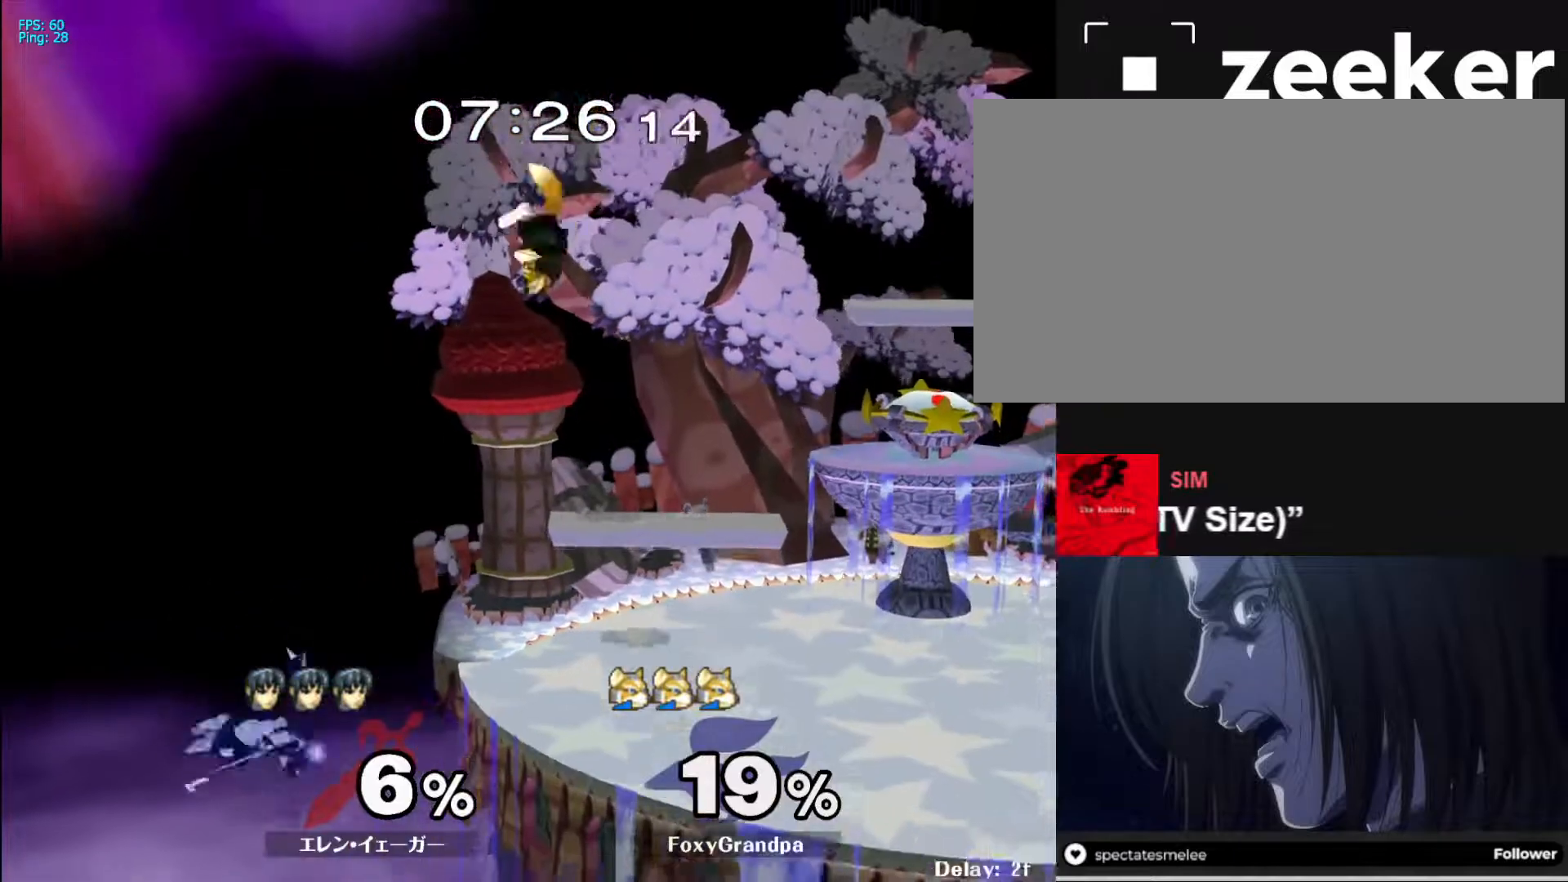
{"buttons": [], "left_stick": "down-right", "right_stick": "center", "events": [[133, "left_stick", "center"], [200, "left_stick", "up-right"], [233, "B", "down"], [350, "left_stick", "down-right"], [400, "B", "up"]]}
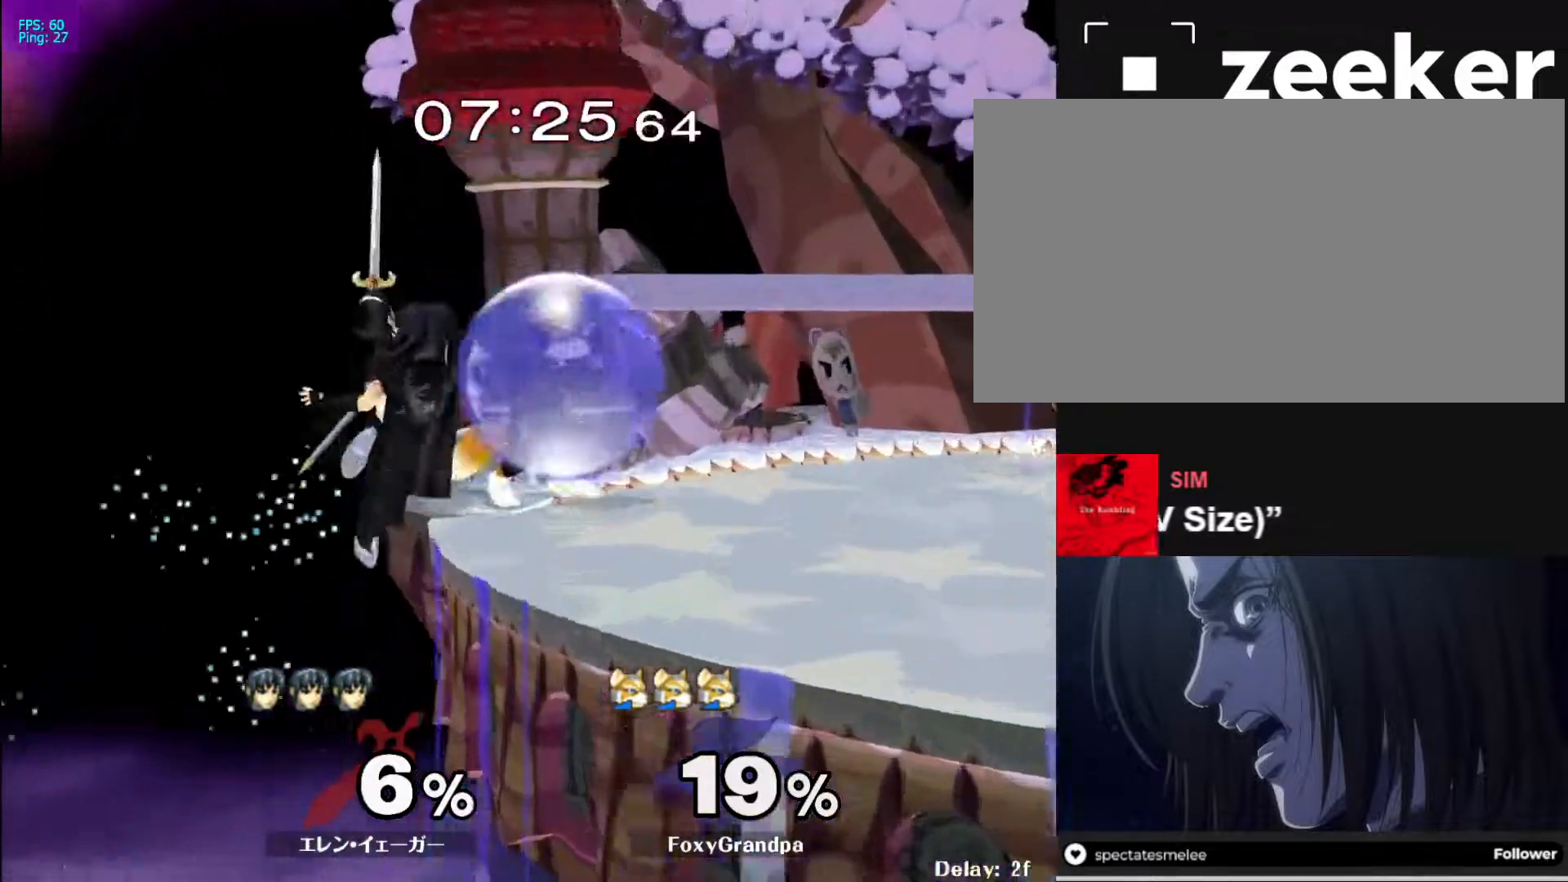
{"buttons": ["X"], "left_stick": "right", "right_stick": "center", "events": [[117, "left_stick", "right"], [317, "left_stick", "up-right"], [433, "X", "down"], [483, "left_stick", "right"]]}
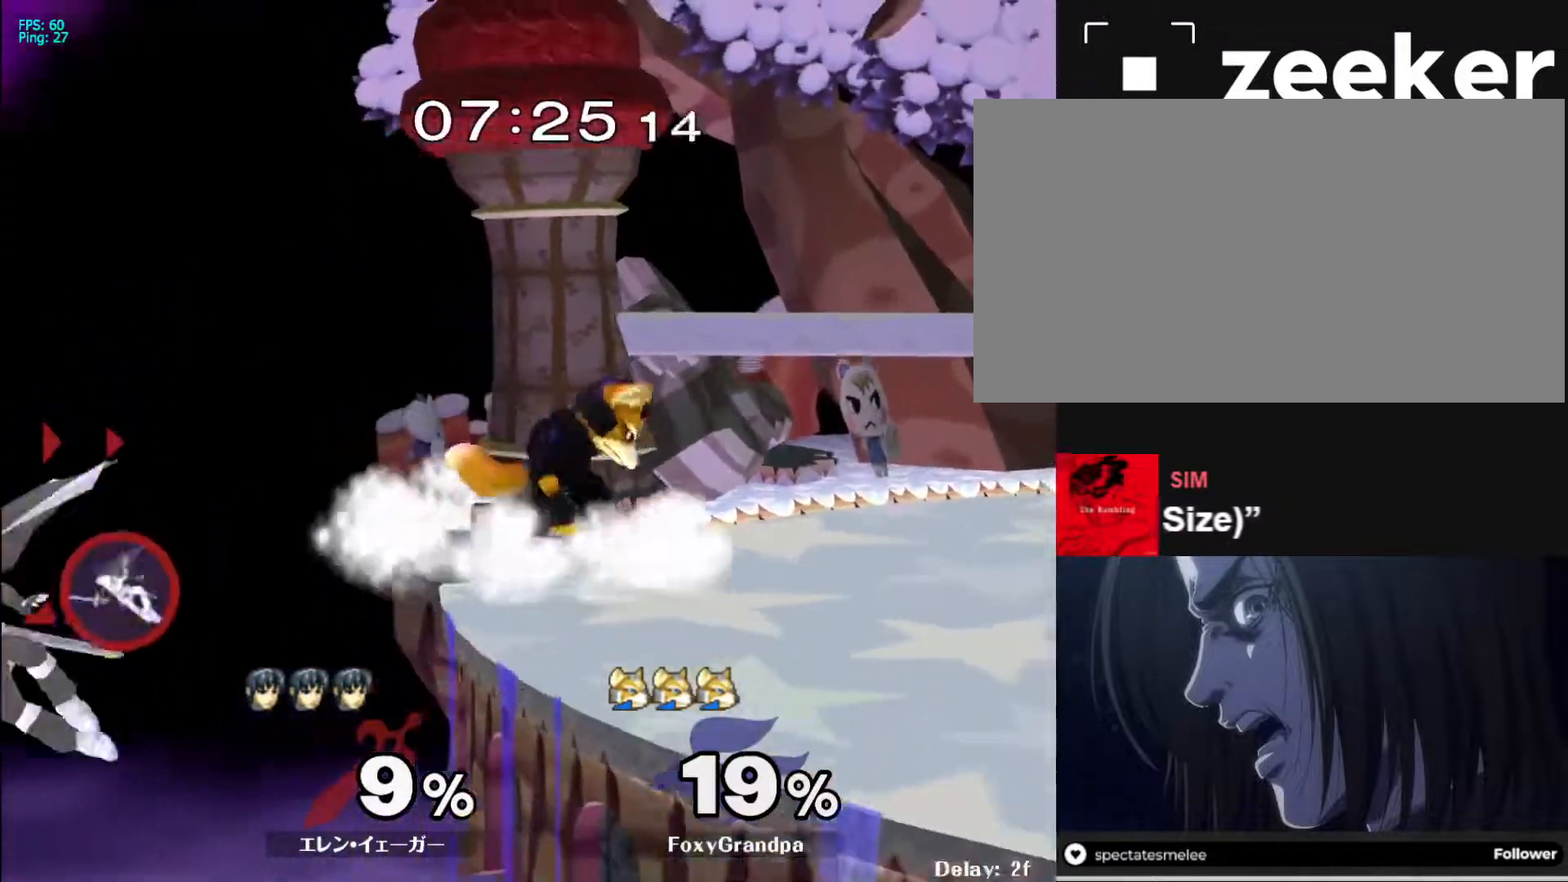
{"buttons": ["B"], "left_stick": "right", "right_stick": "center", "events": [[33, "X", "up"], [83, "X", "down"], [200, "X", "up"], [433, "B", "down"]]}
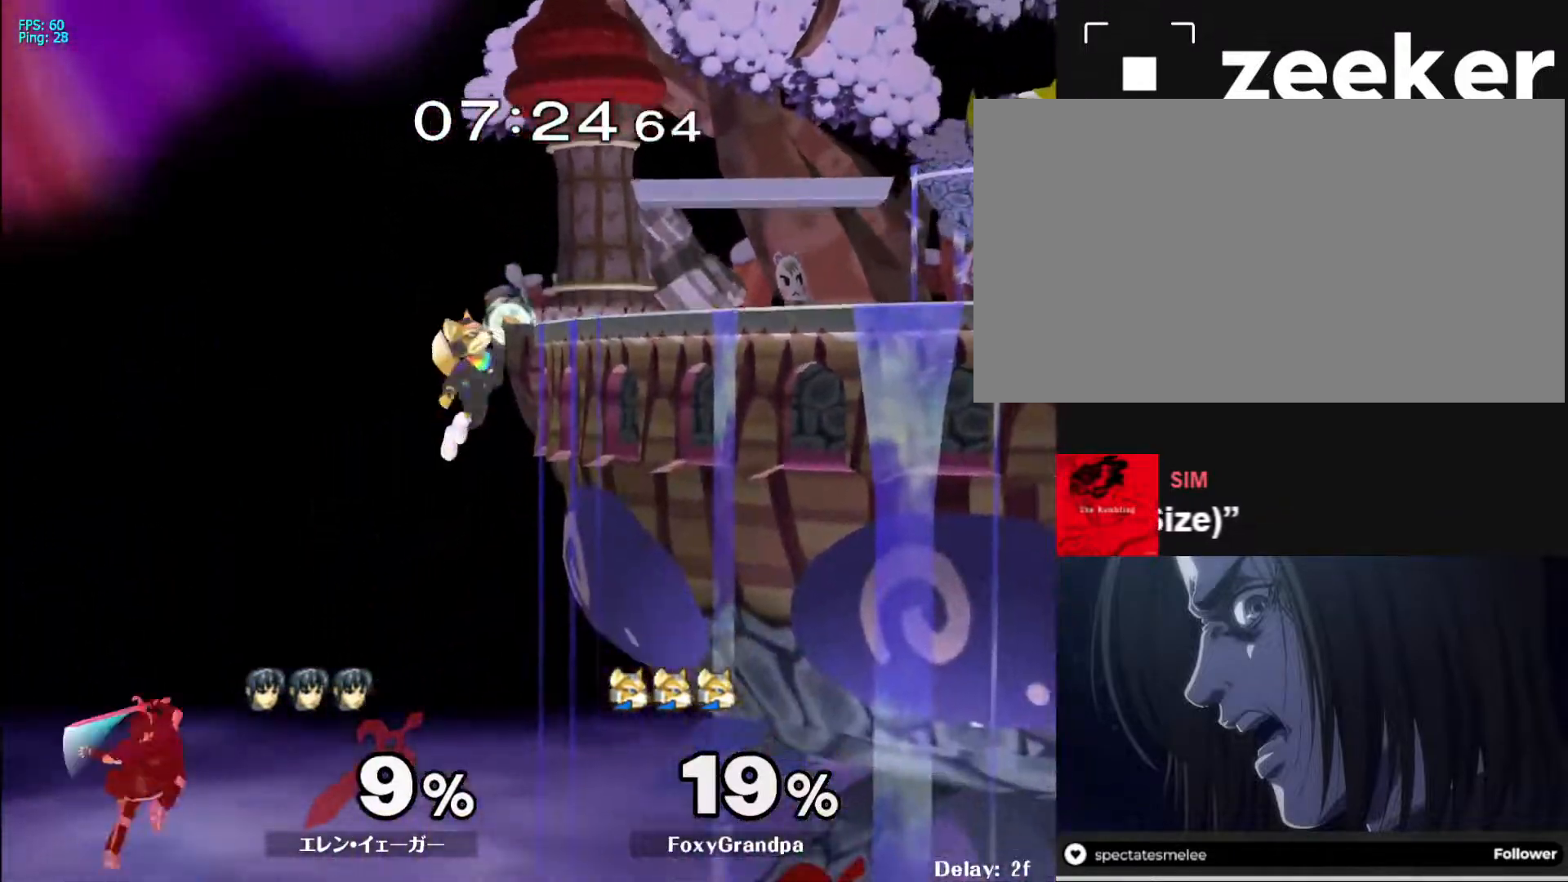
{"buttons": ["B"], "left_stick": "up-right", "right_stick": "center", "events": [[150, "B", "up"], [233, "left_stick", "up-right"], [433, "B", "down"]]}
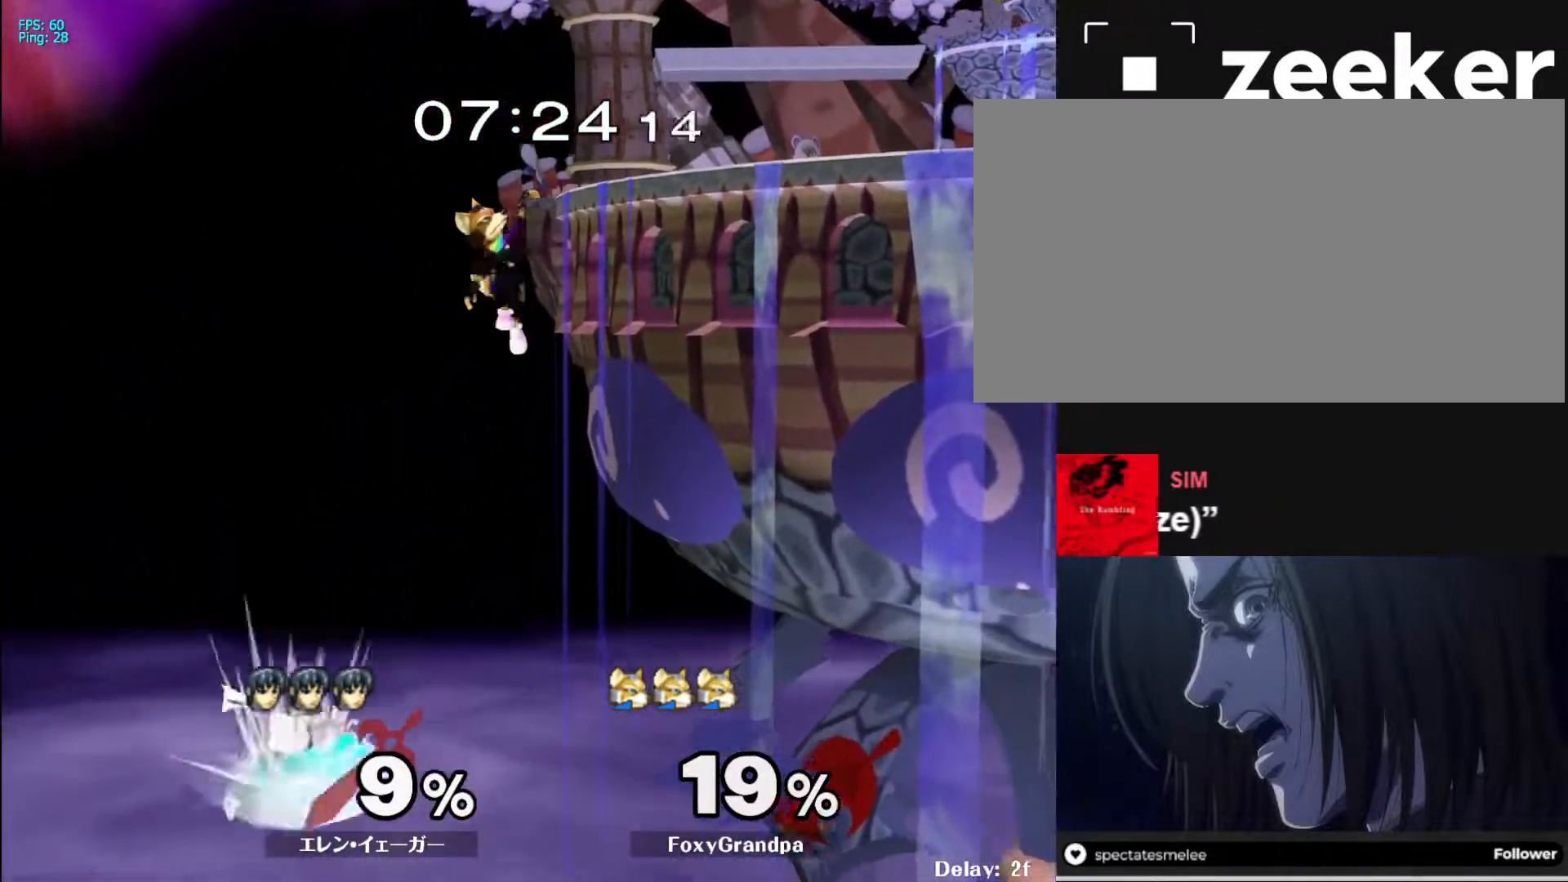
{"buttons": [], "left_stick": "right", "right_stick": "center", "events": [[33, "left_stick", "right"], [83, "B", "up"]]}
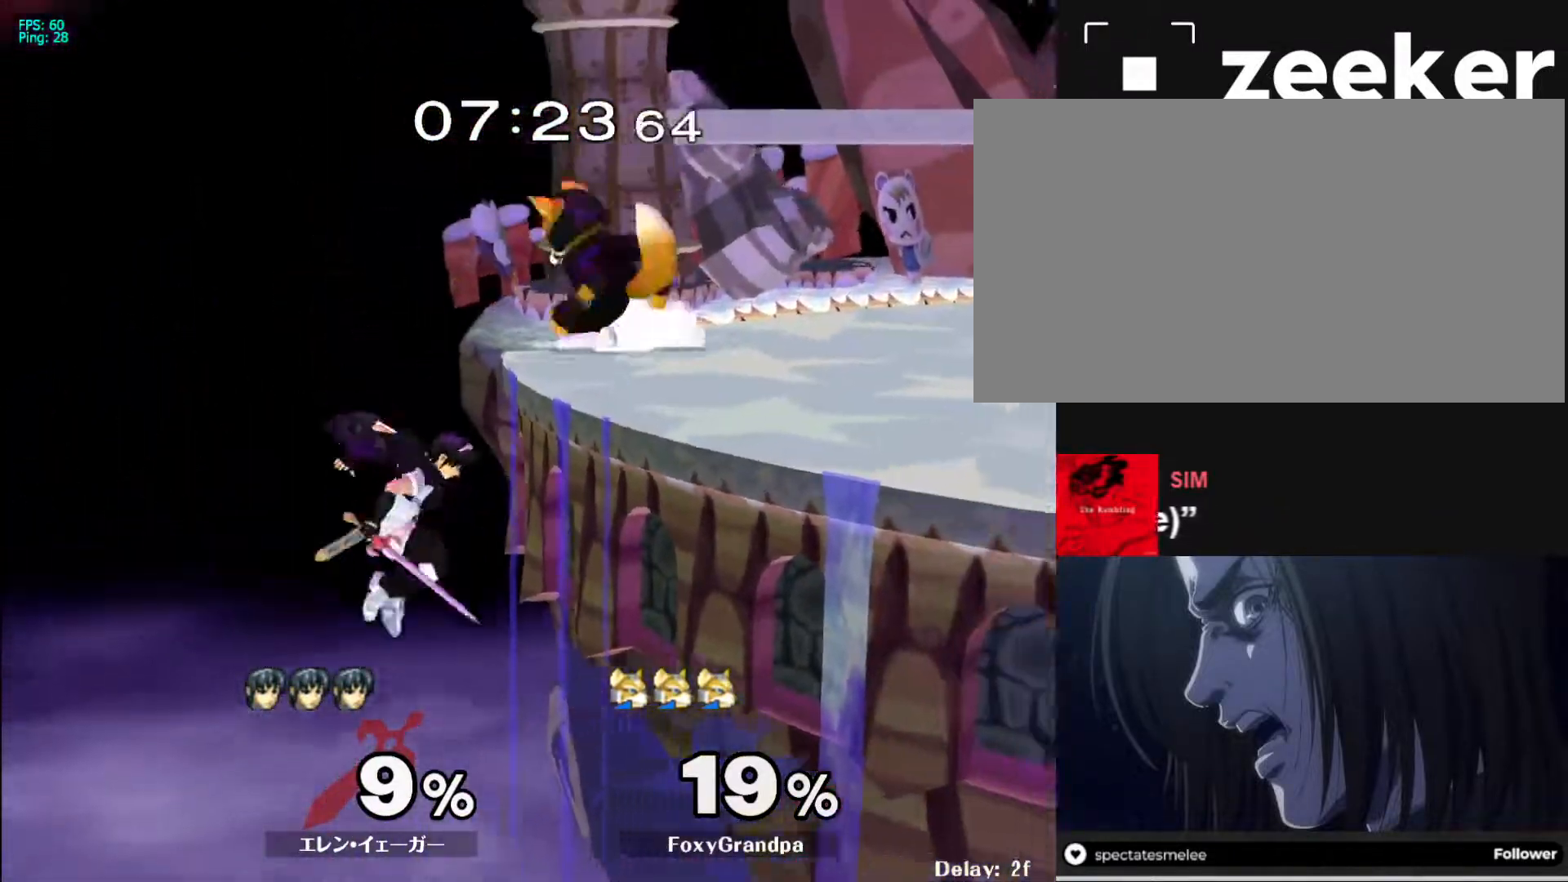
{"buttons": [], "left_stick": "center", "right_stick": "center", "events": [[217, "left_stick", "center"]]}
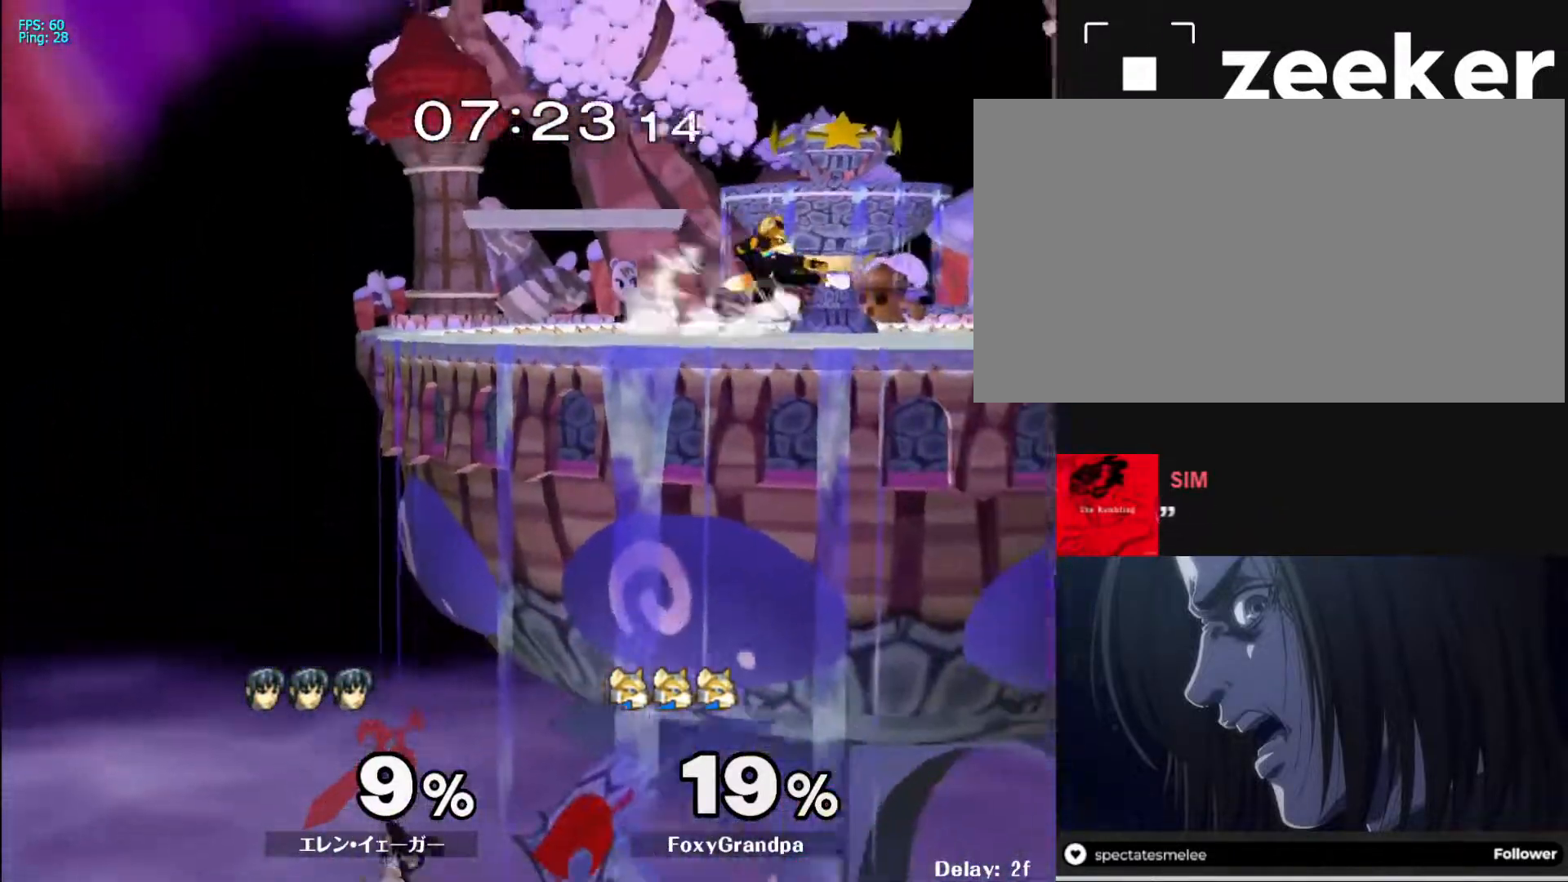
{"buttons": [], "left_stick": "down-right", "right_stick": "center", "events": [[217, "left_stick", "right"], [333, "left_stick", "left"], [450, "left_stick", "down-right"]]}
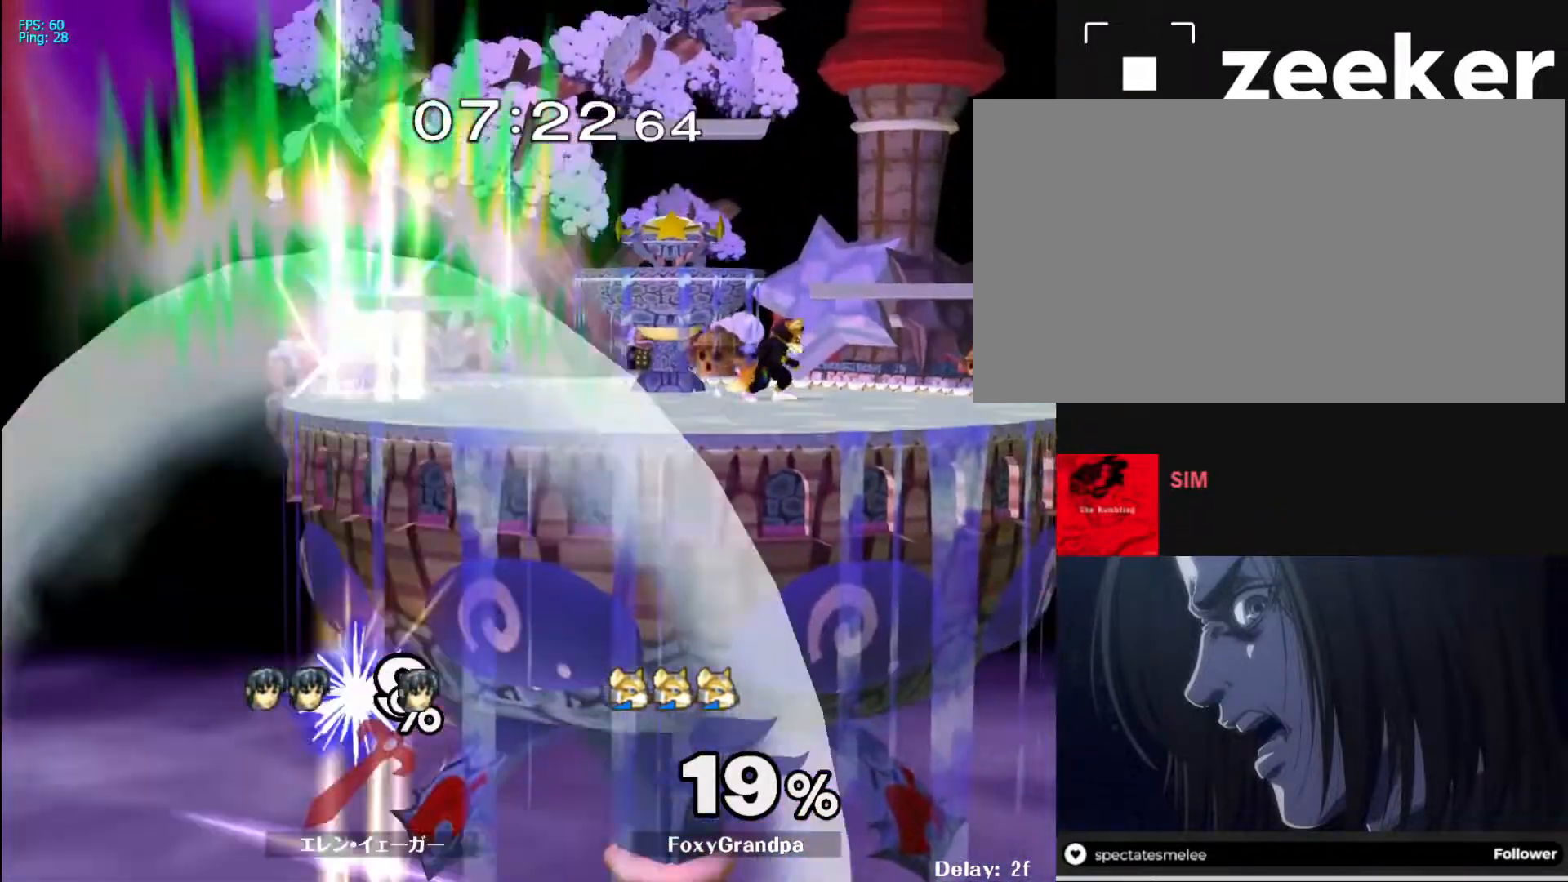
{"buttons": [], "left_stick": "left", "right_stick": "center", "events": [[17, "left_stick", "left"], [117, "left_stick", "right"], [183, "left_stick", "left"], [250, "left_stick", "down-right"], [350, "left_stick", "left"], [433, "left_stick", "right"], [500, "left_stick", "left"]]}
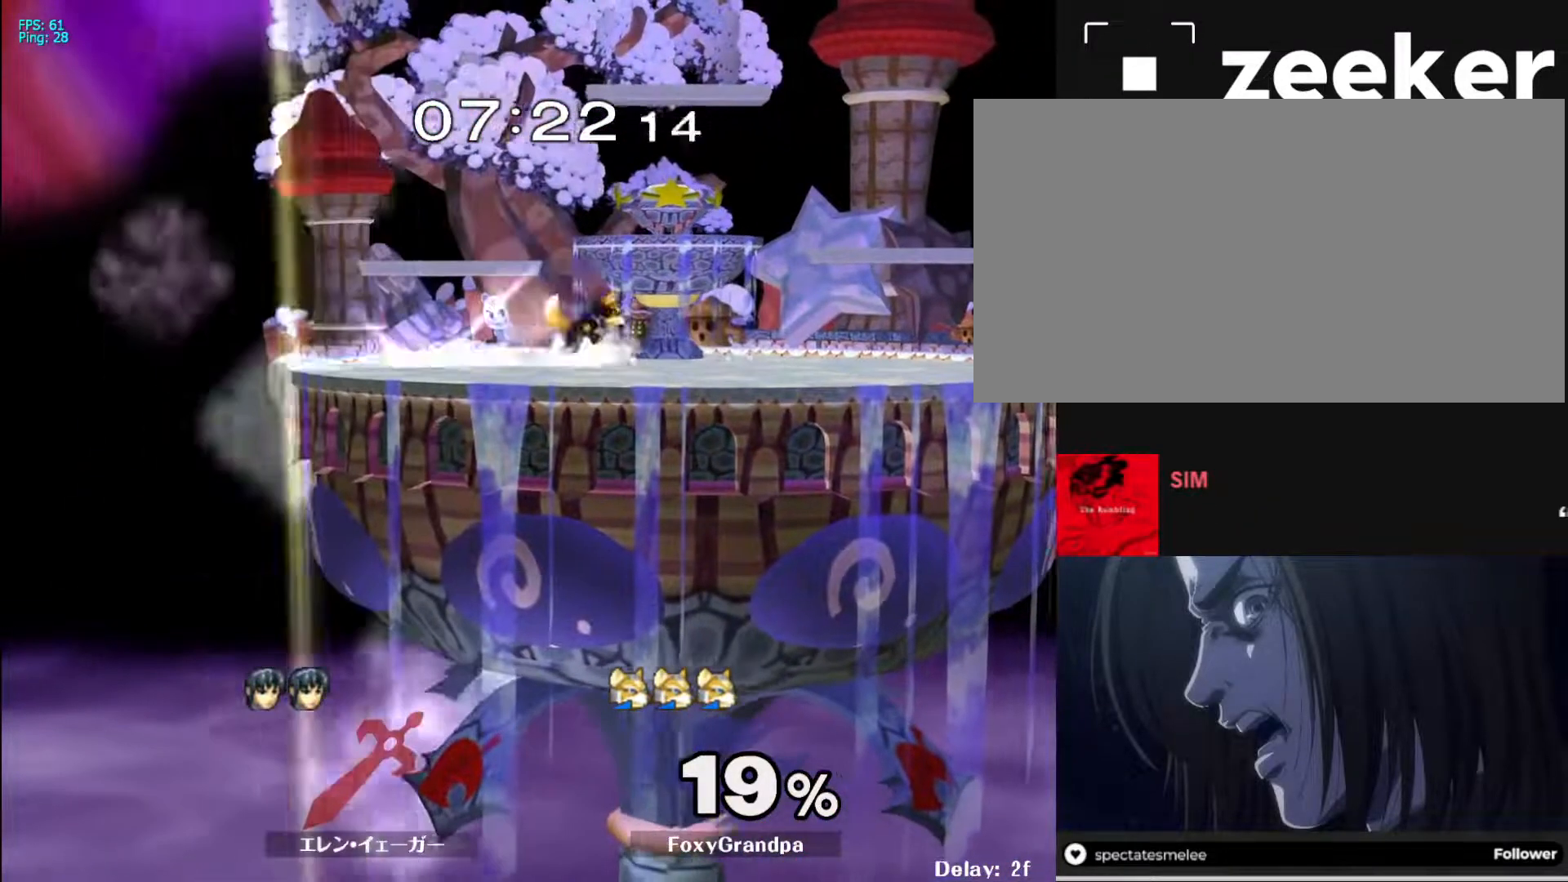
{"buttons": [], "left_stick": "left", "right_stick": "center", "events": [[83, "left_stick", "right"], [150, "left_stick", "left"], [233, "left_stick", "right"], [300, "left_stick", "left"], [383, "left_stick", "right"], [450, "left_stick", "left"]]}
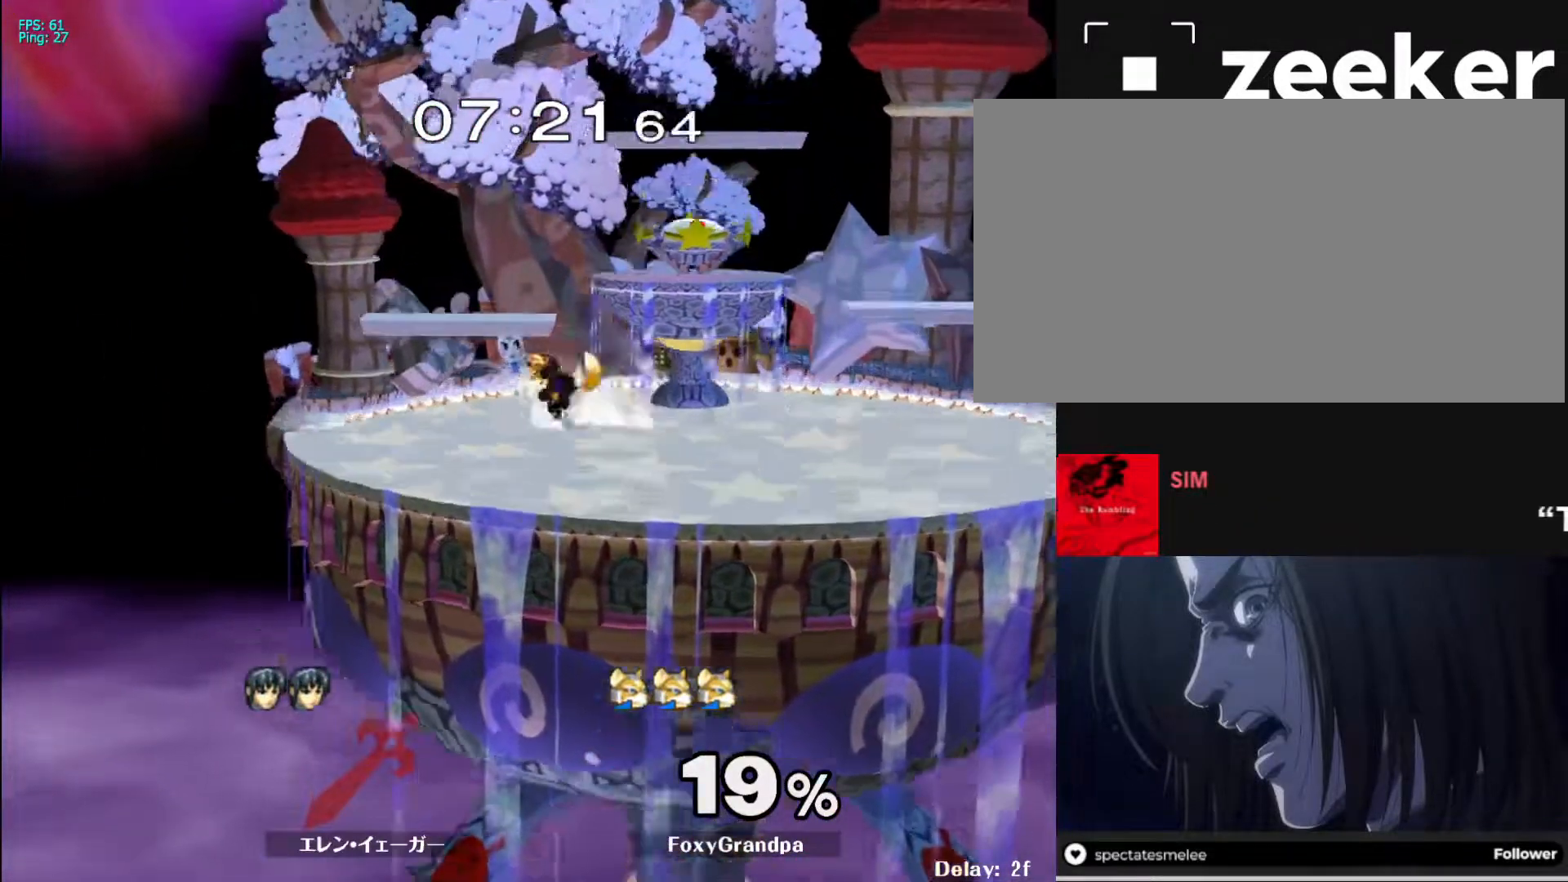
{"buttons": [], "left_stick": "up-left", "right_stick": "center", "events": [[33, "left_stick", "right"], [117, "left_stick", "left"], [200, "left_stick", "right"], [300, "left_stick", "center"], [450, "left_stick", "up-right"], [500, "left_stick", "up-left"]]}
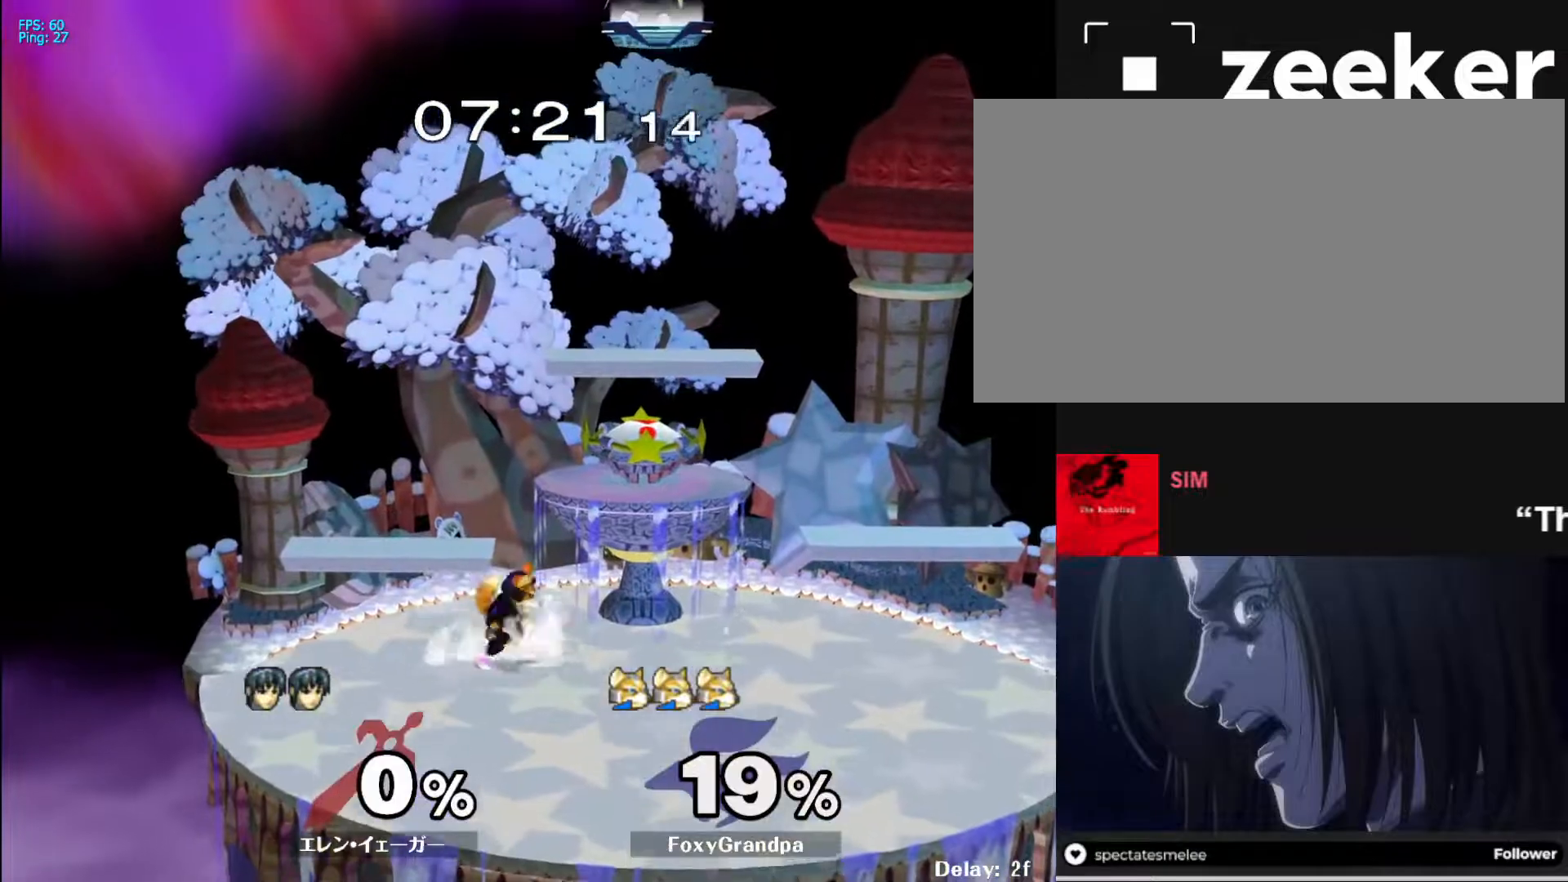
{"buttons": [], "left_stick": "right", "right_stick": "center", "events": [[117, "left_stick", "right"]]}
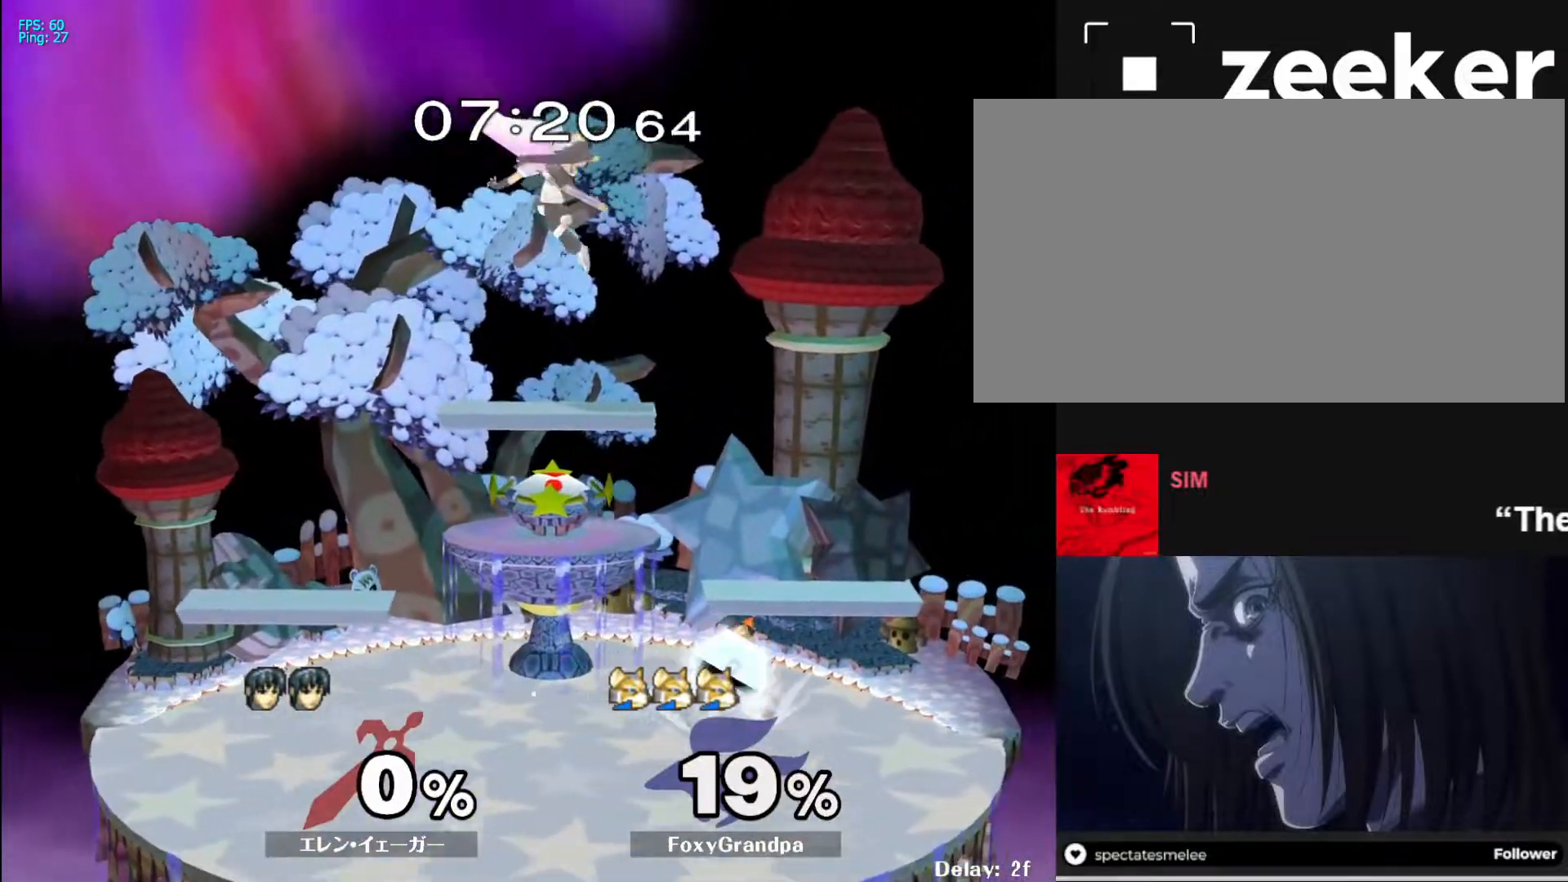
{"buttons": ["L1"], "left_stick": "right", "right_stick": "left", "events": [[67, "left_stick", "down"], [183, "left_stick", "down-right"], [433, "left_stick", "right"], [433, "right_stick", "left"], [450, "L1", "down"]]}
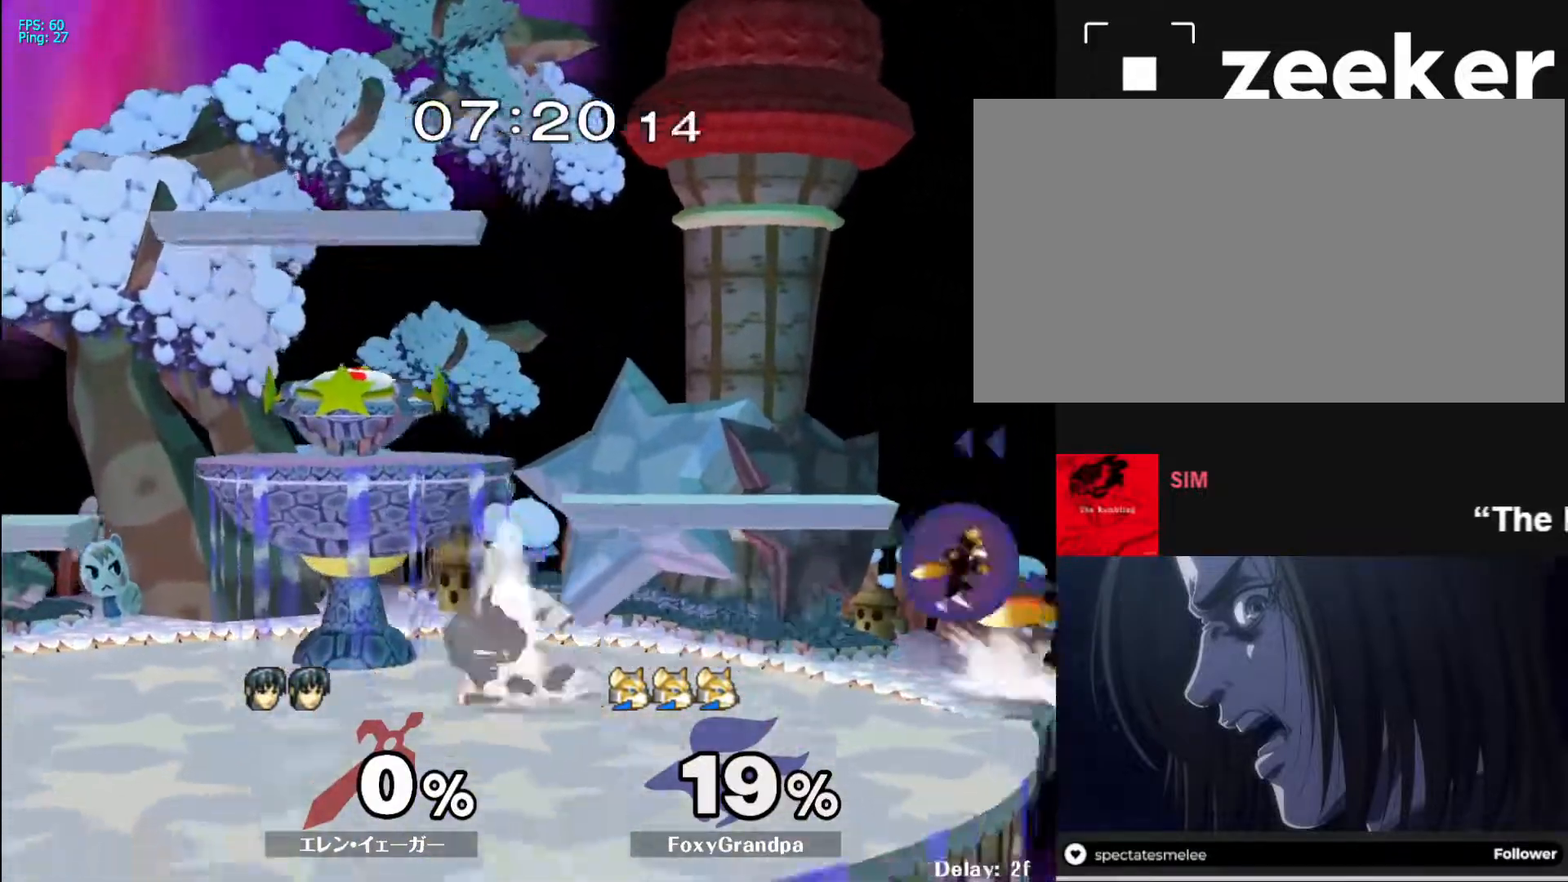
{"buttons": [], "left_stick": "left", "right_stick": "center", "events": [[50, "L1", "up"], [50, "left_stick", "center"], [50, "right_stick", "center"], [133, "left_stick", "right"], [217, "left_stick", "left"], [367, "left_stick", "right"], [467, "left_stick", "left"]]}
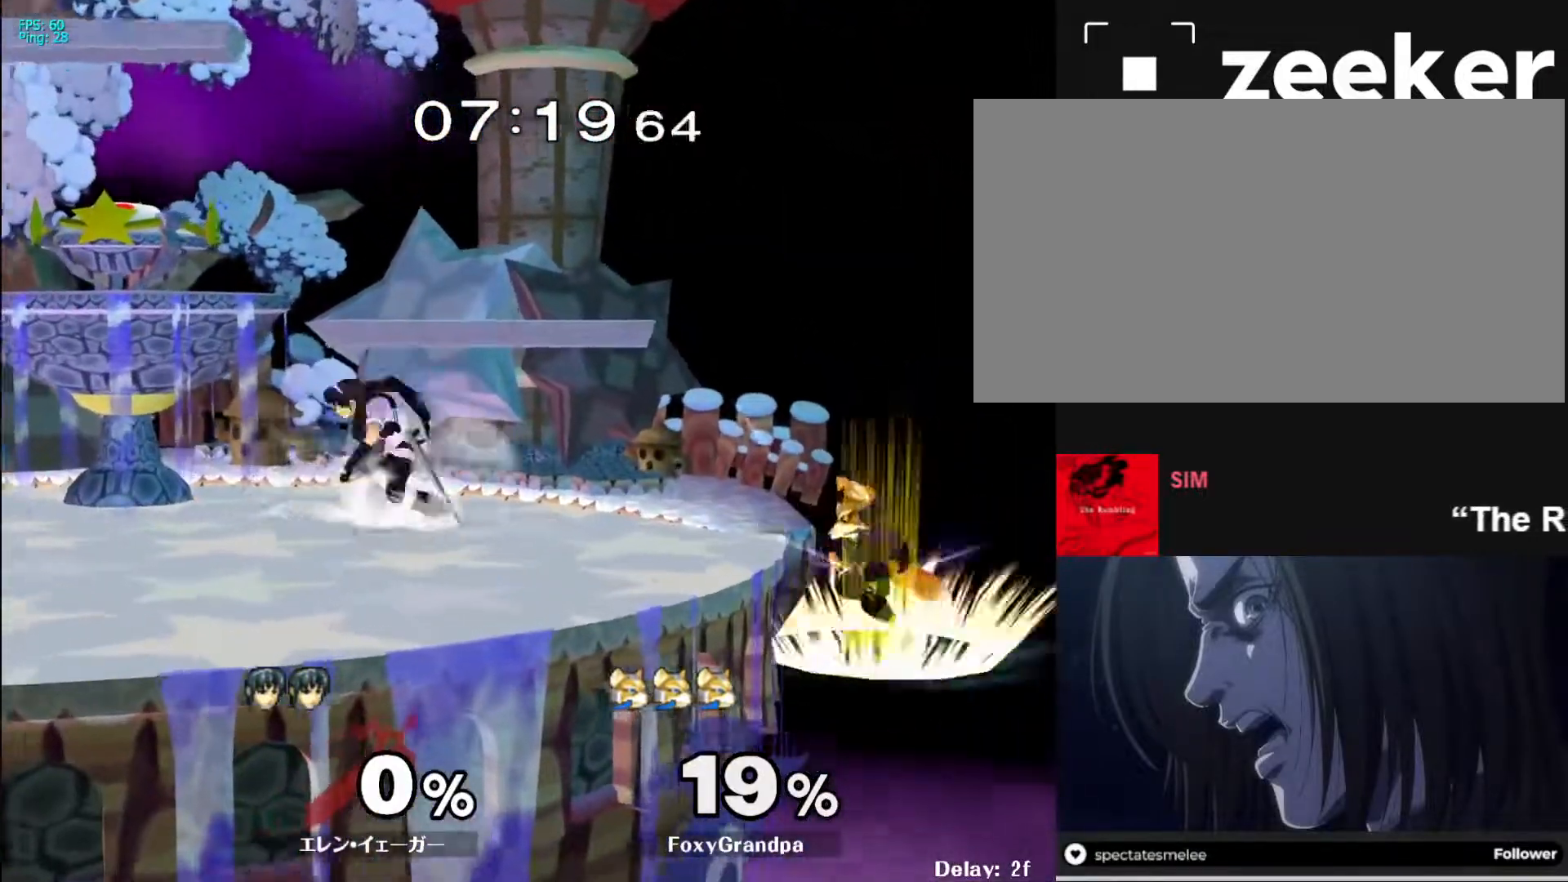
{"buttons": [], "left_stick": "center", "right_stick": "center", "events": [[67, "left_stick", "right"], [267, "X", "down"], [317, "left_stick", "down-left"], [333, "R1", "down"], [450, "X", "up"], [450, "left_stick", "center"], [467, "R1", "up"]]}
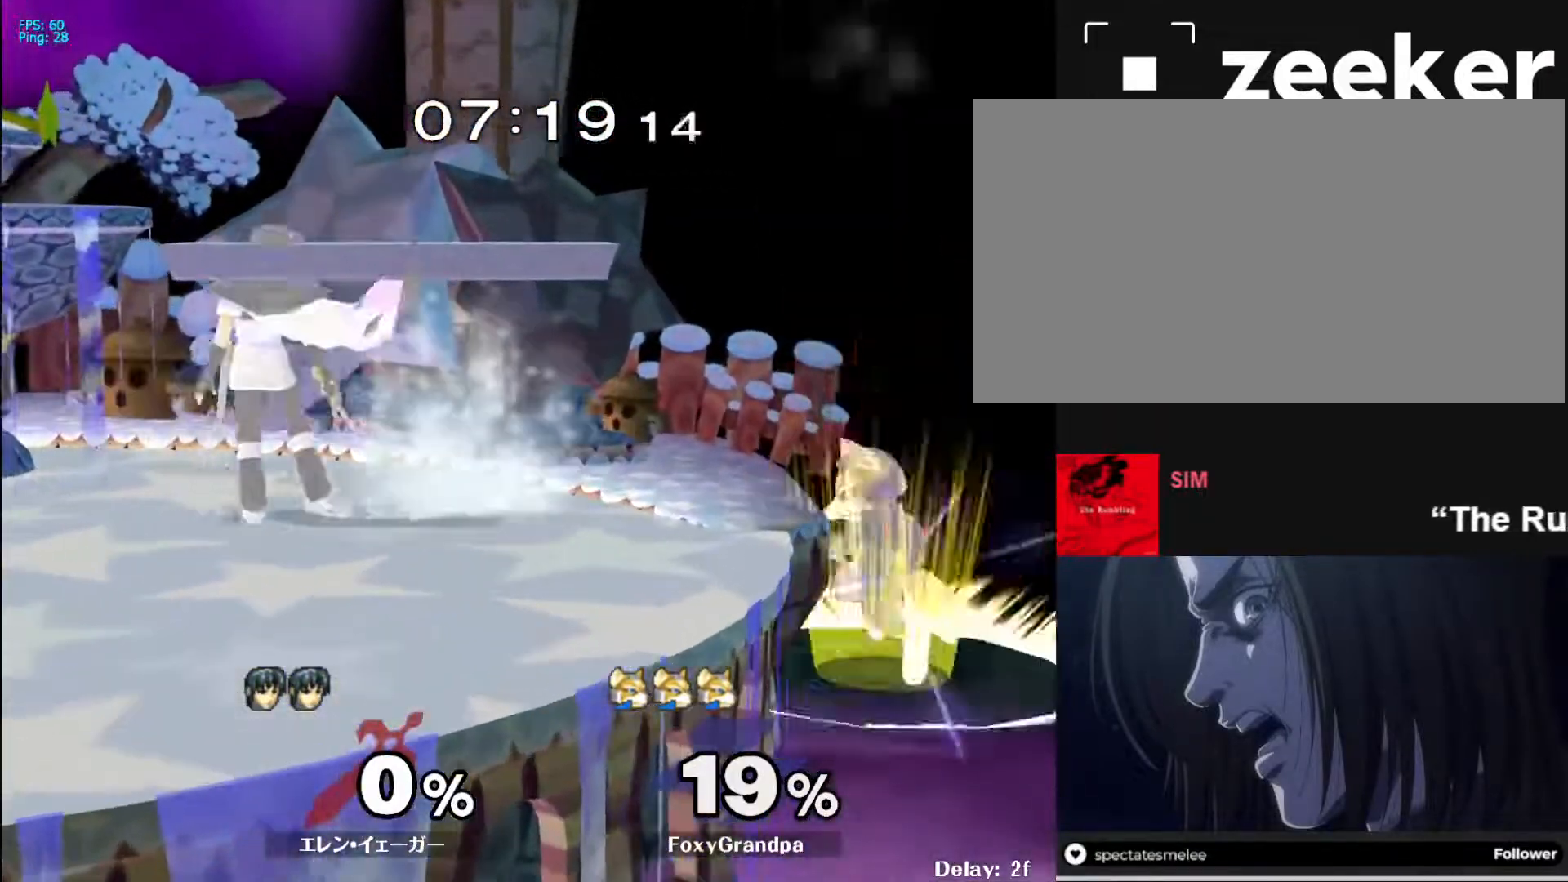
{"buttons": ["X", "R1"], "left_stick": "down", "right_stick": "center", "events": [[33, "left_stick", "left"], [133, "left_stick", "right"], [233, "left_stick", "left"], [333, "left_stick", "right"], [417, "X", "down"], [450, "left_stick", "down"], [467, "R1", "down"]]}
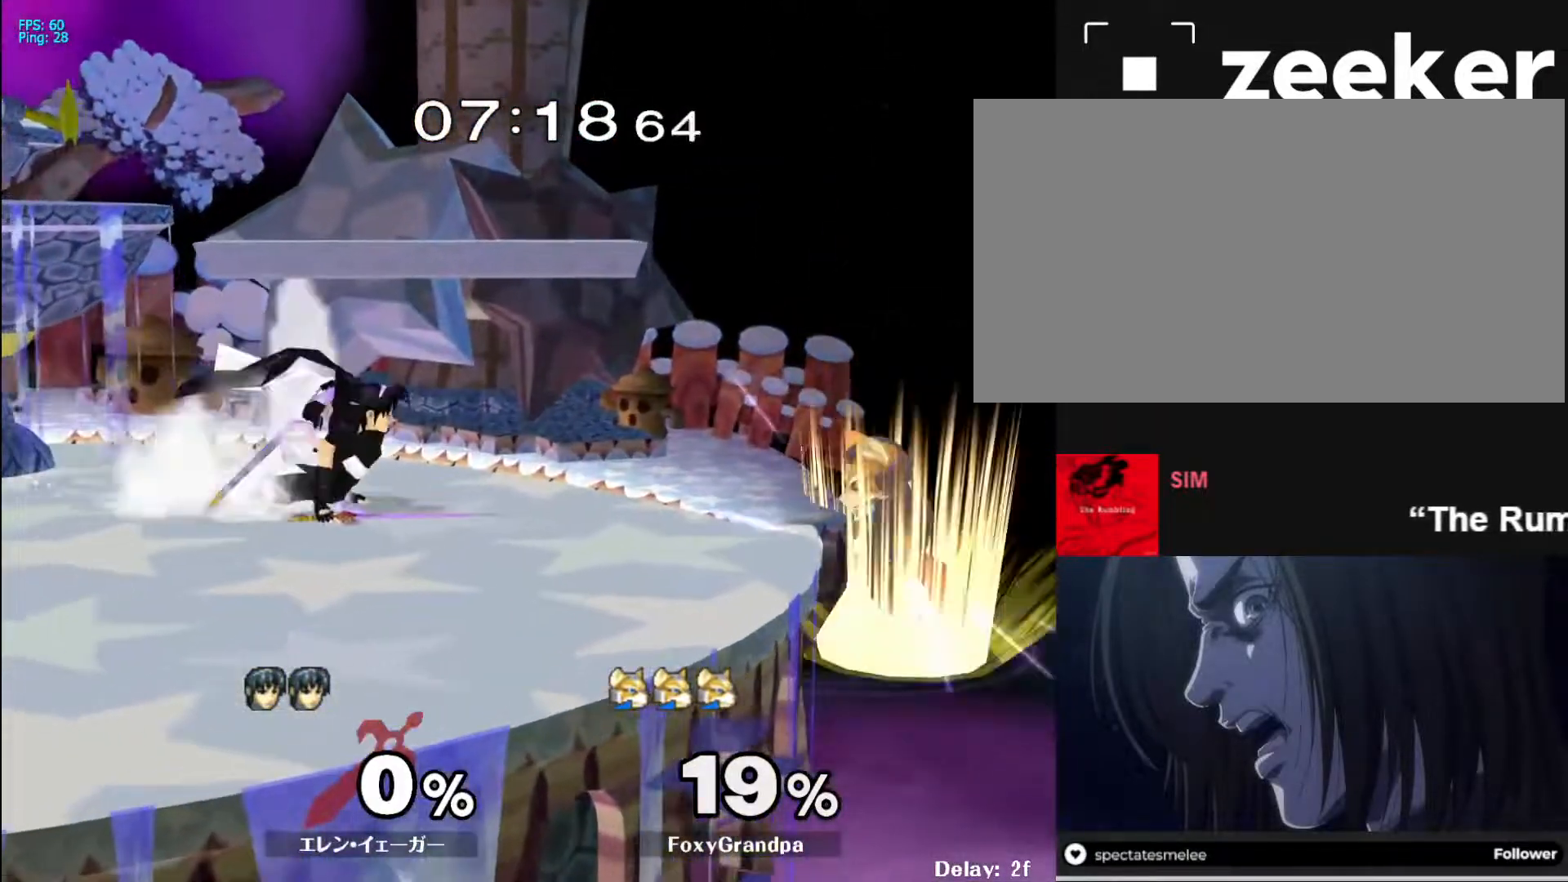
{"buttons": [], "left_stick": "left", "right_stick": "center", "events": [[100, "X", "up"], [117, "R1", "up"], [117, "left_stick", "center"], [217, "left_stick", "left"], [333, "left_stick", "right"], [417, "left_stick", "left"]]}
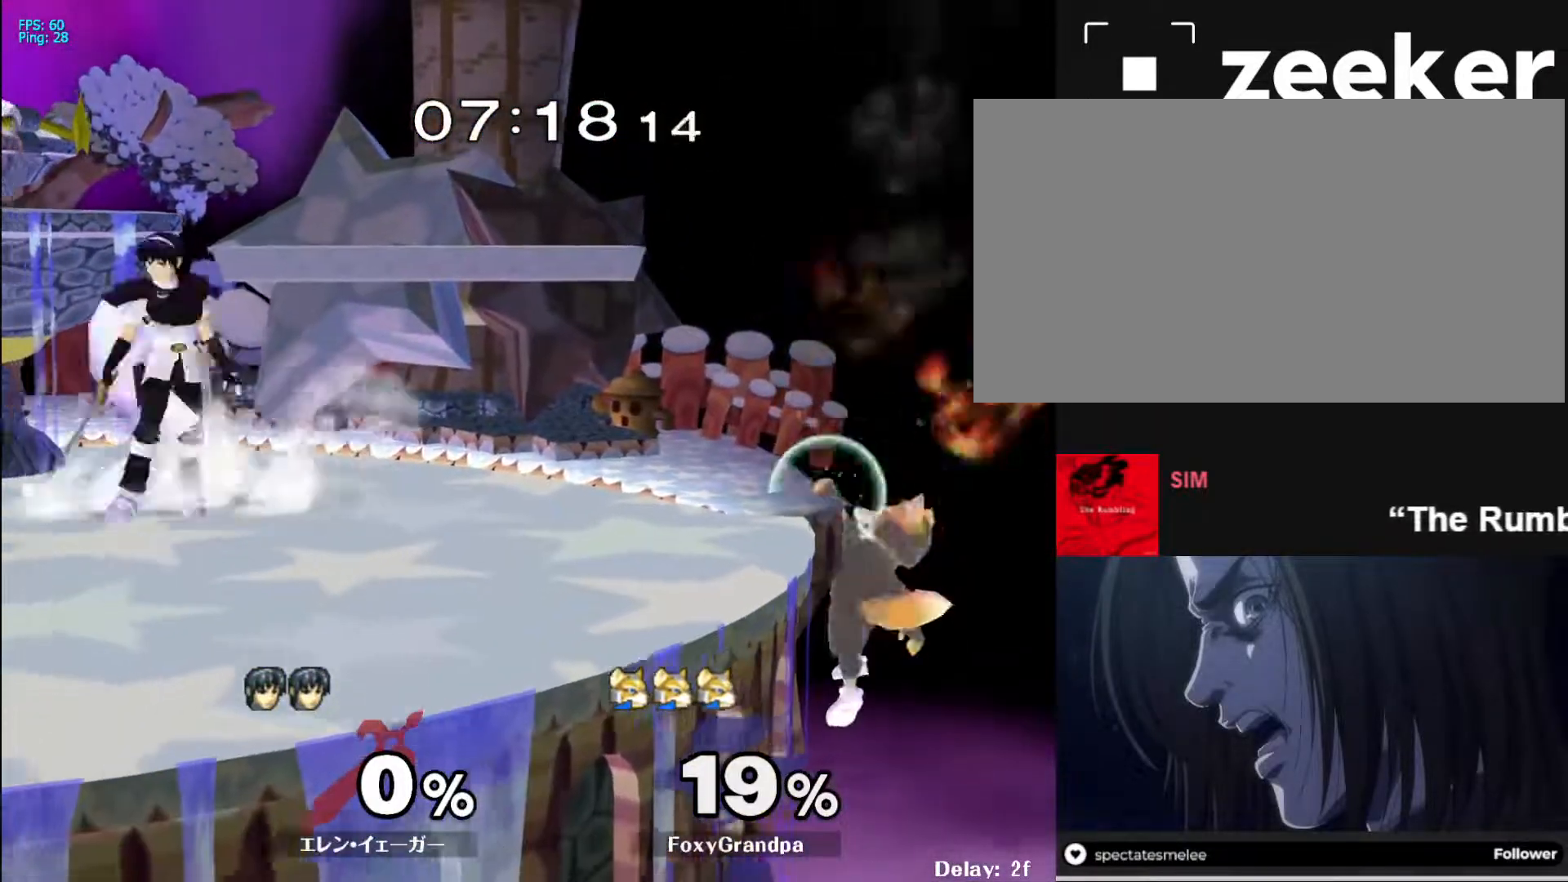
{"buttons": [], "left_stick": "down-left", "right_stick": "right", "events": [[17, "left_stick", "down-right"], [33, "L1", "down"], [100, "X", "down"], [117, "left_stick", "center"], [150, "X", "up"], [167, "L1", "up"], [267, "left_stick", "left"], [483, "left_stick", "down-left"], [500, "right_stick", "right"]]}
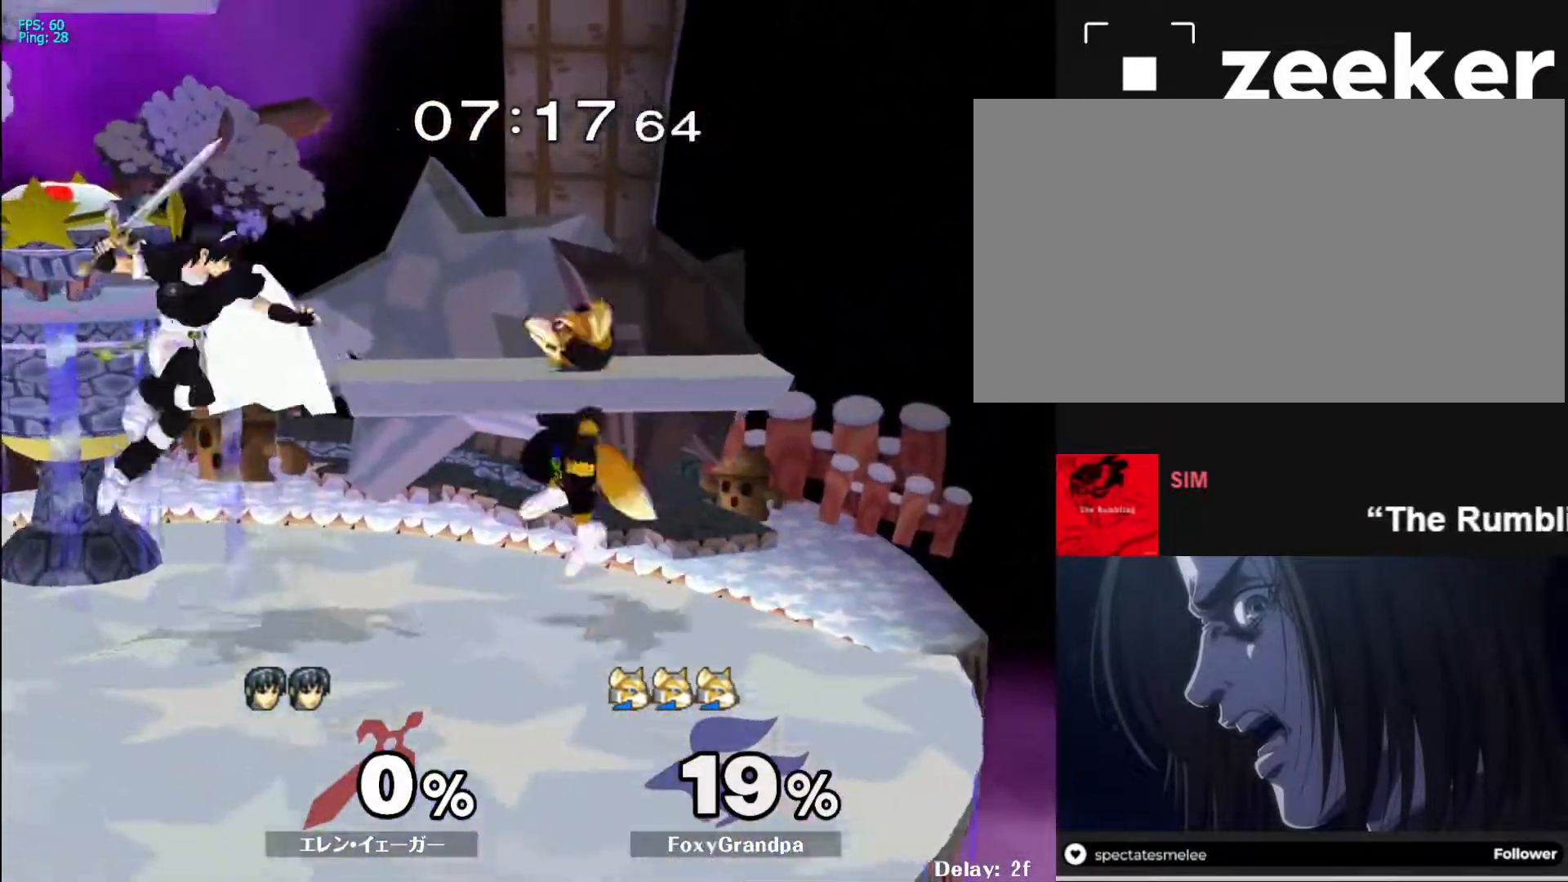
{"buttons": [], "left_stick": "left", "right_stick": "center", "events": [[17, "left_stick", "down"], [67, "L1", "down"], [83, "right_stick", "center"], [167, "left_stick", "center"], [183, "L1", "up"], [283, "left_stick", "left"]]}
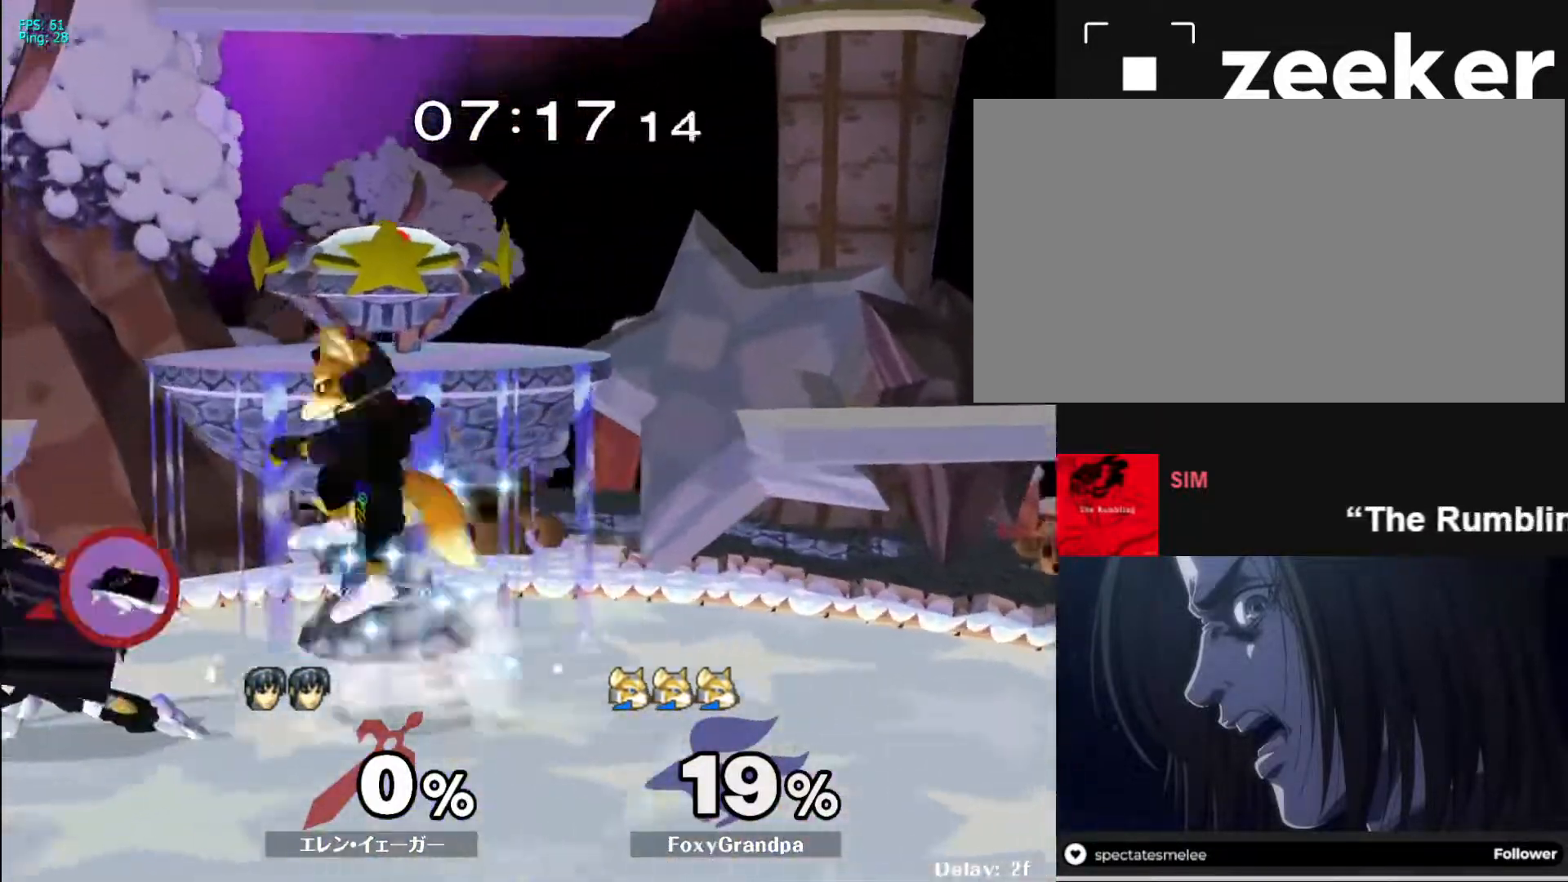
{"buttons": [], "left_stick": "down", "right_stick": "center", "events": [[33, "left_stick", "right"], [67, "X", "down"], [83, "Z", "down"], [117, "left_stick", "center"], [167, "X", "up"], [167, "Z", "up"], [200, "Z", "down"], [283, "Z", "up"], [400, "left_stick", "down"]]}
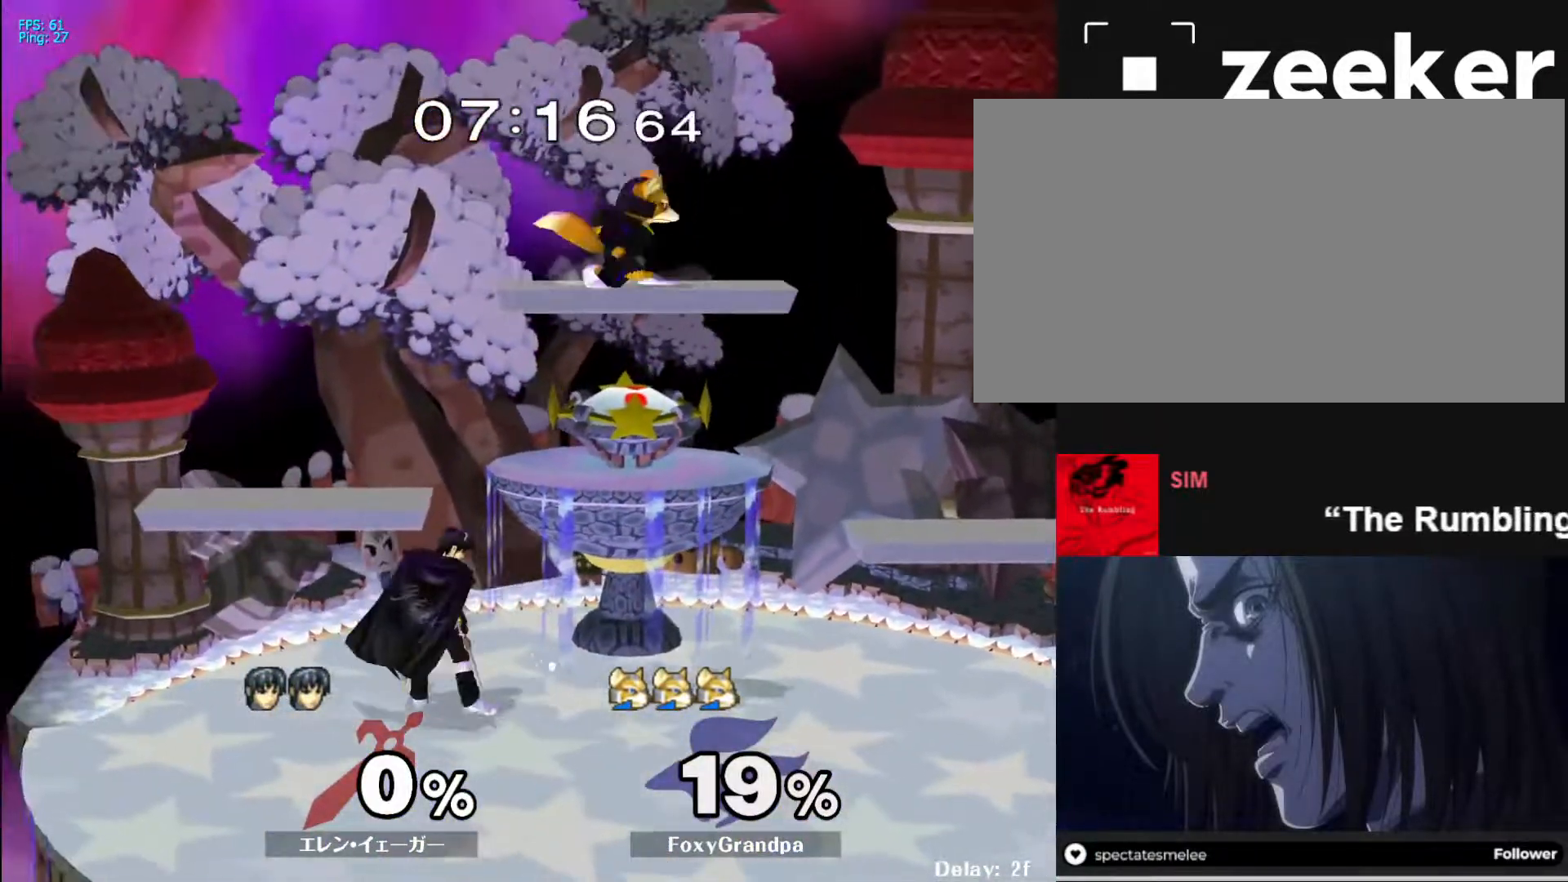
{"buttons": [], "left_stick": "down", "right_stick": "center", "events": [[283, "A", "down"], [417, "A", "up"]]}